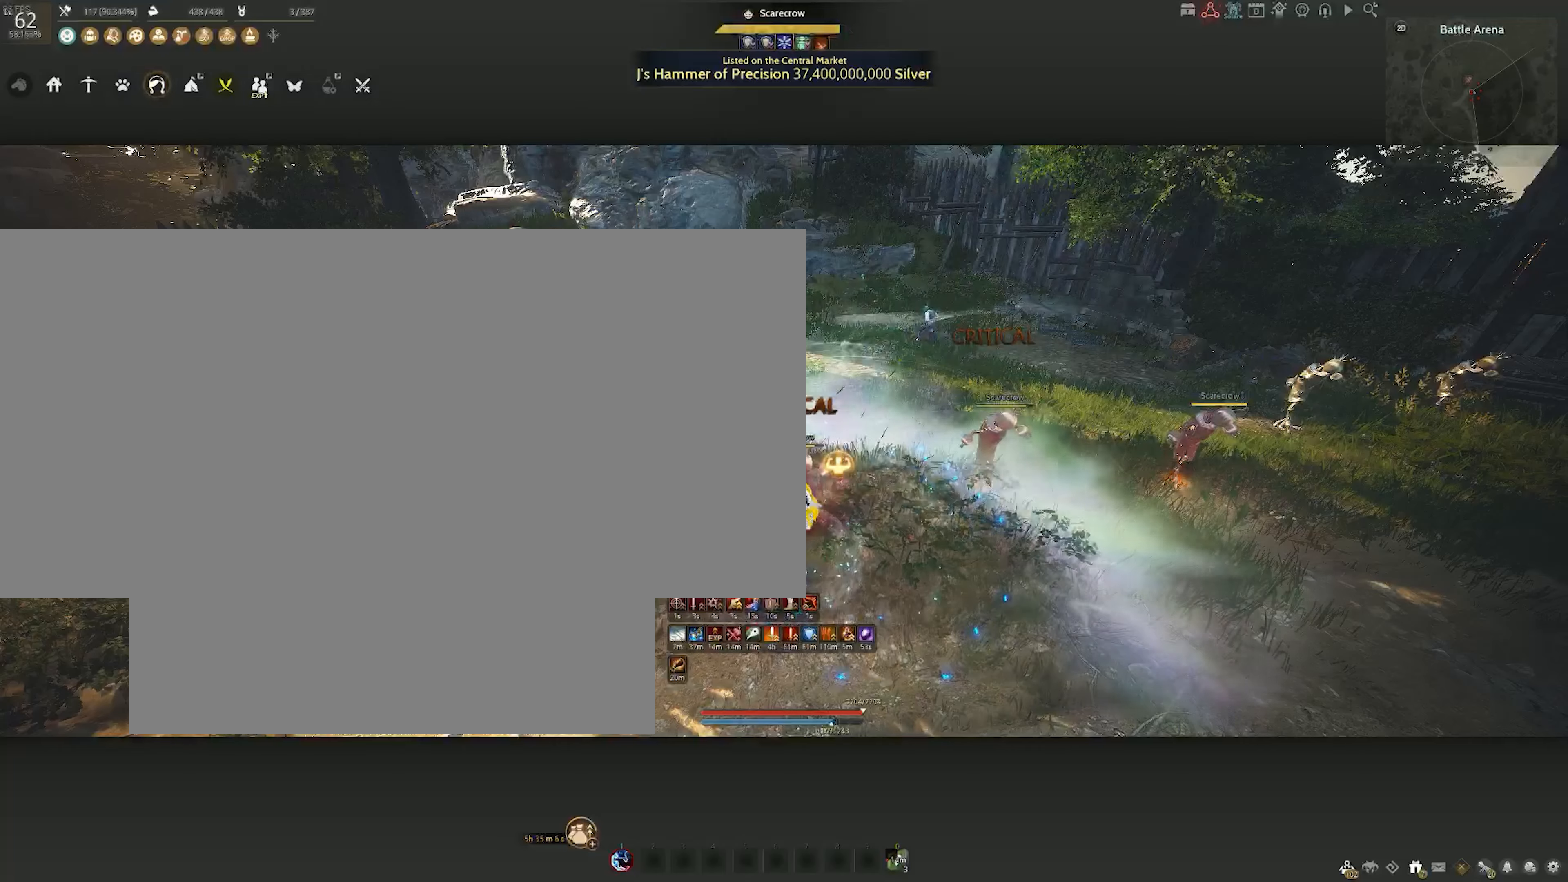
Gameplay with keyboard and mouse; each line is a JSON object with the keys and mouse buttons held at the frame after it. "events" lists presses ("down") and releases ("up") of "a", "c", "d", "e", "f", "q", "s", "shift", "space", "tab", "w", "x", "z", "mouse_left" and "mouse_right" between this image and that frame as [ms after this image, input, new state], when the widget could be followed in between. "mouse_left", "mouse_right" = the "left", "right" buttons of the "mouse" list. No other keys are recorded. Mouse movement is not recorded.
{"keys": ["s", "shift"], "mouse": [], "events": [[33, "z", "up"], [267, "s", "down"]]}
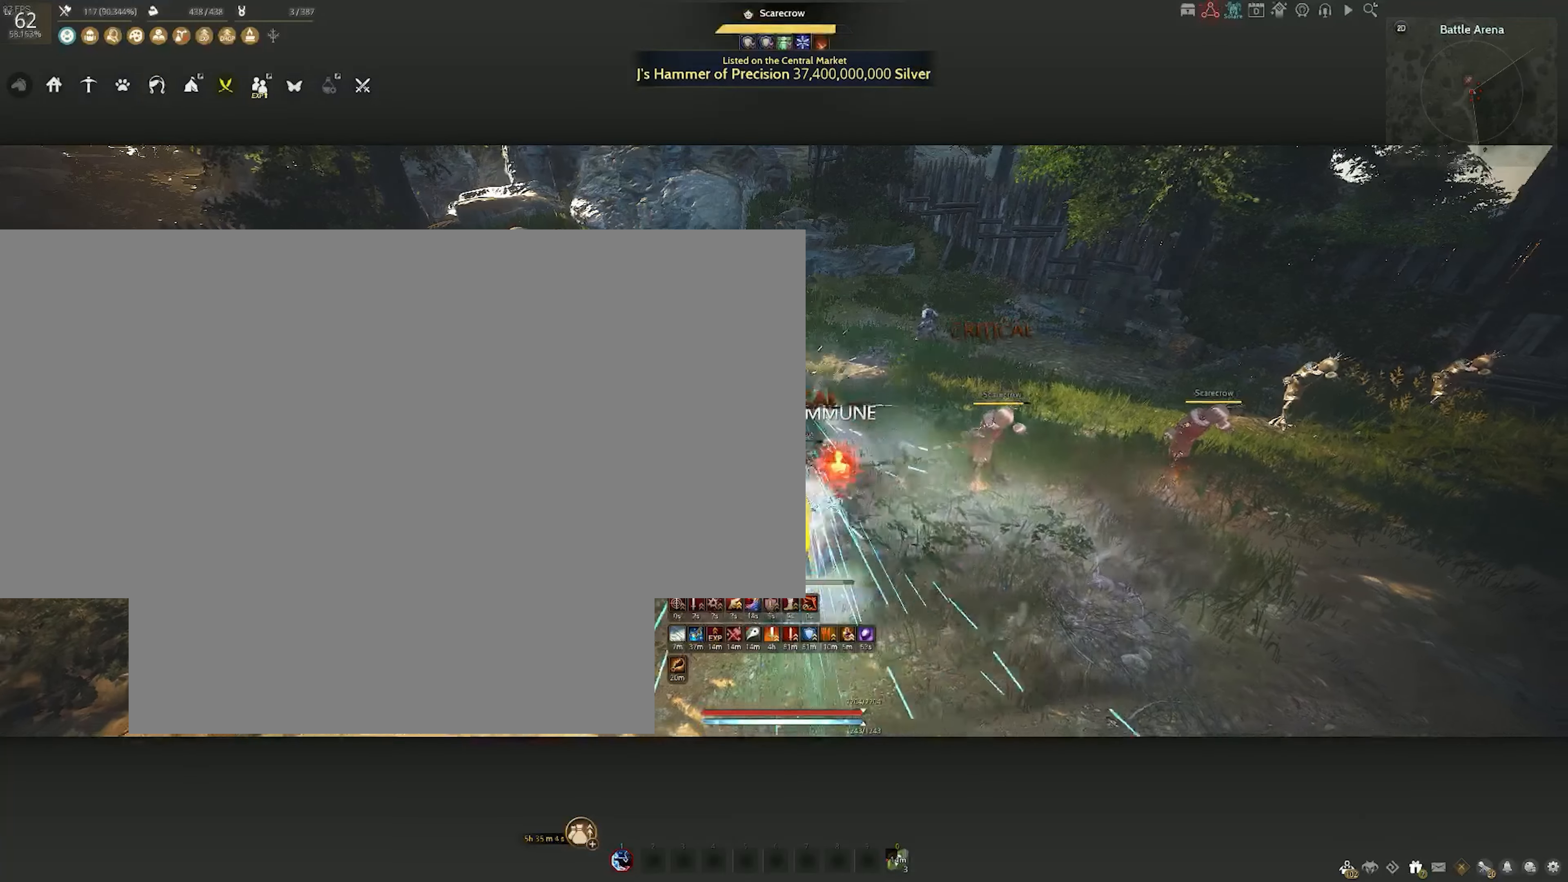
{"keys": [], "mouse": [], "events": [[200, "s", "up"], [283, "shift", "up"]]}
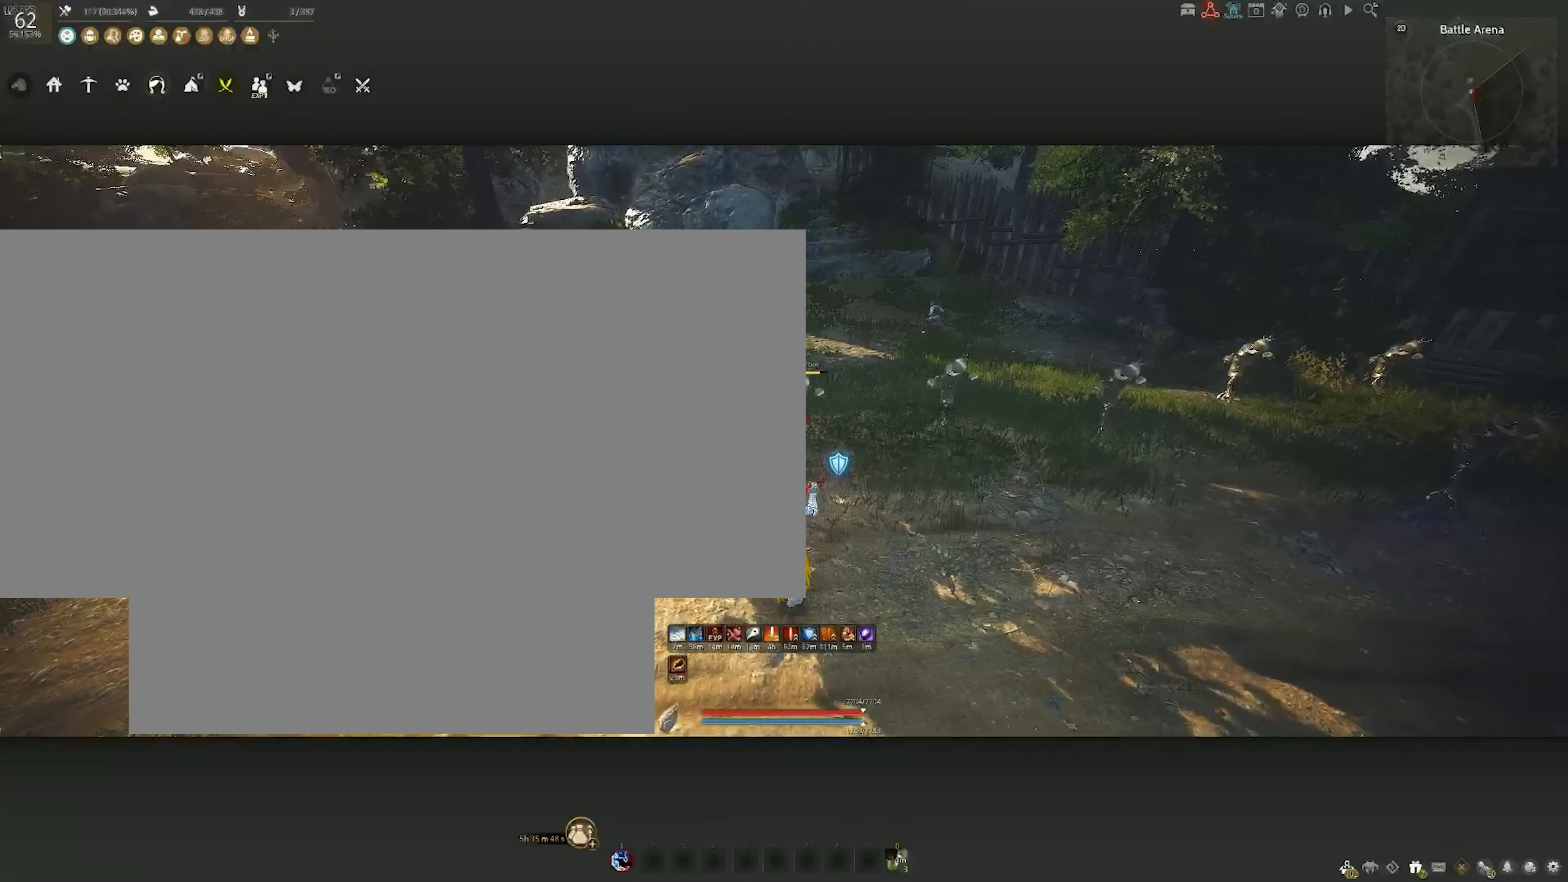
{"keys": ["c"], "mouse": [], "events": [[183, "c", "down"]]}
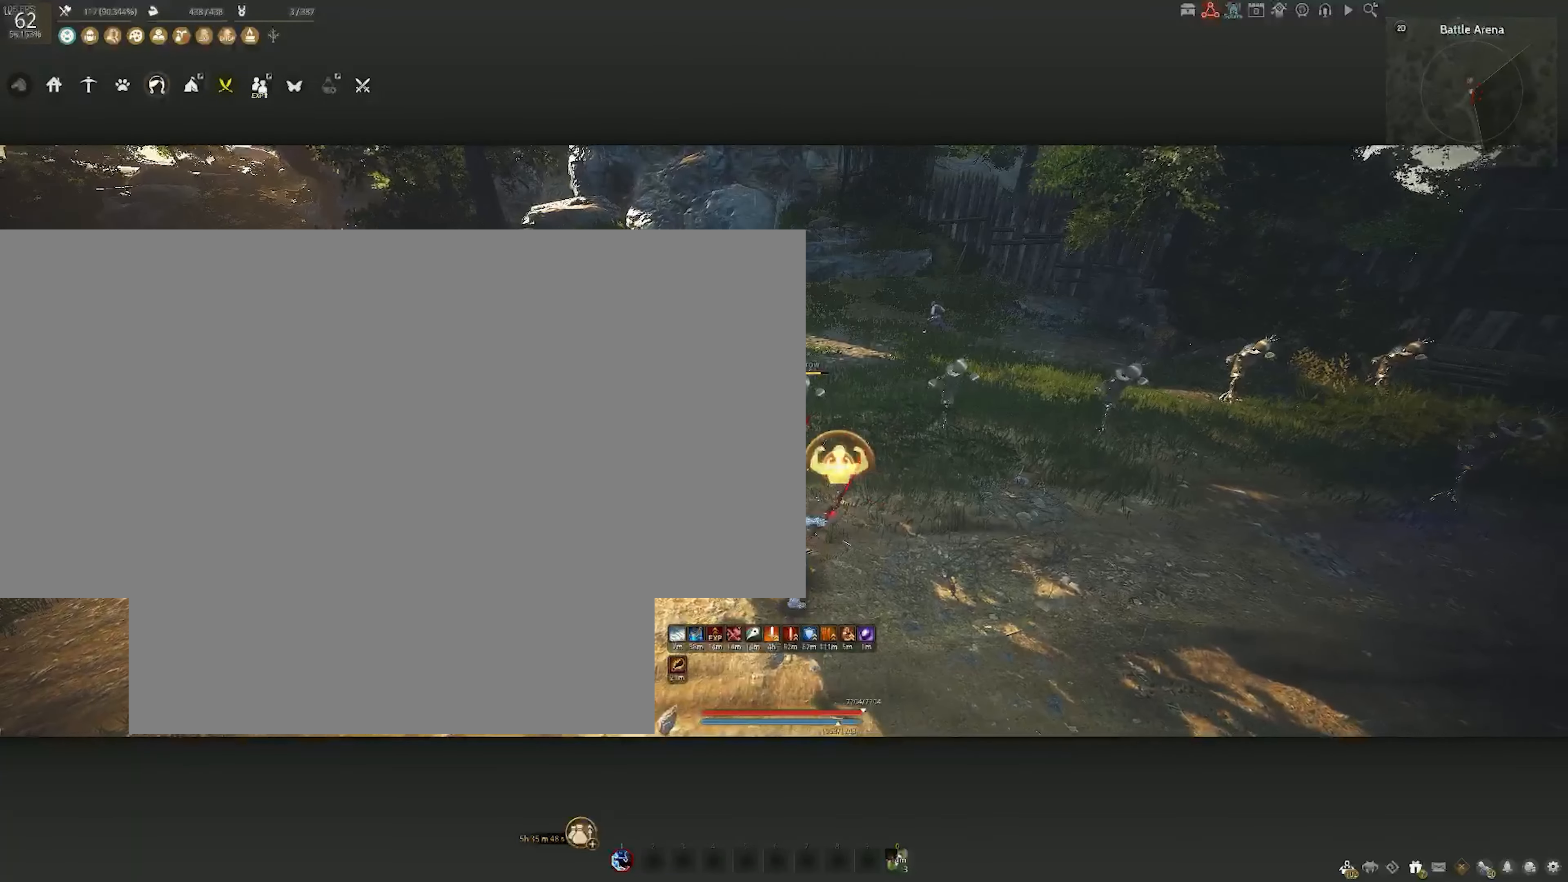
{"keys": ["c"], "mouse": [], "events": [[83, "c", "up"], [283, "c", "down"]]}
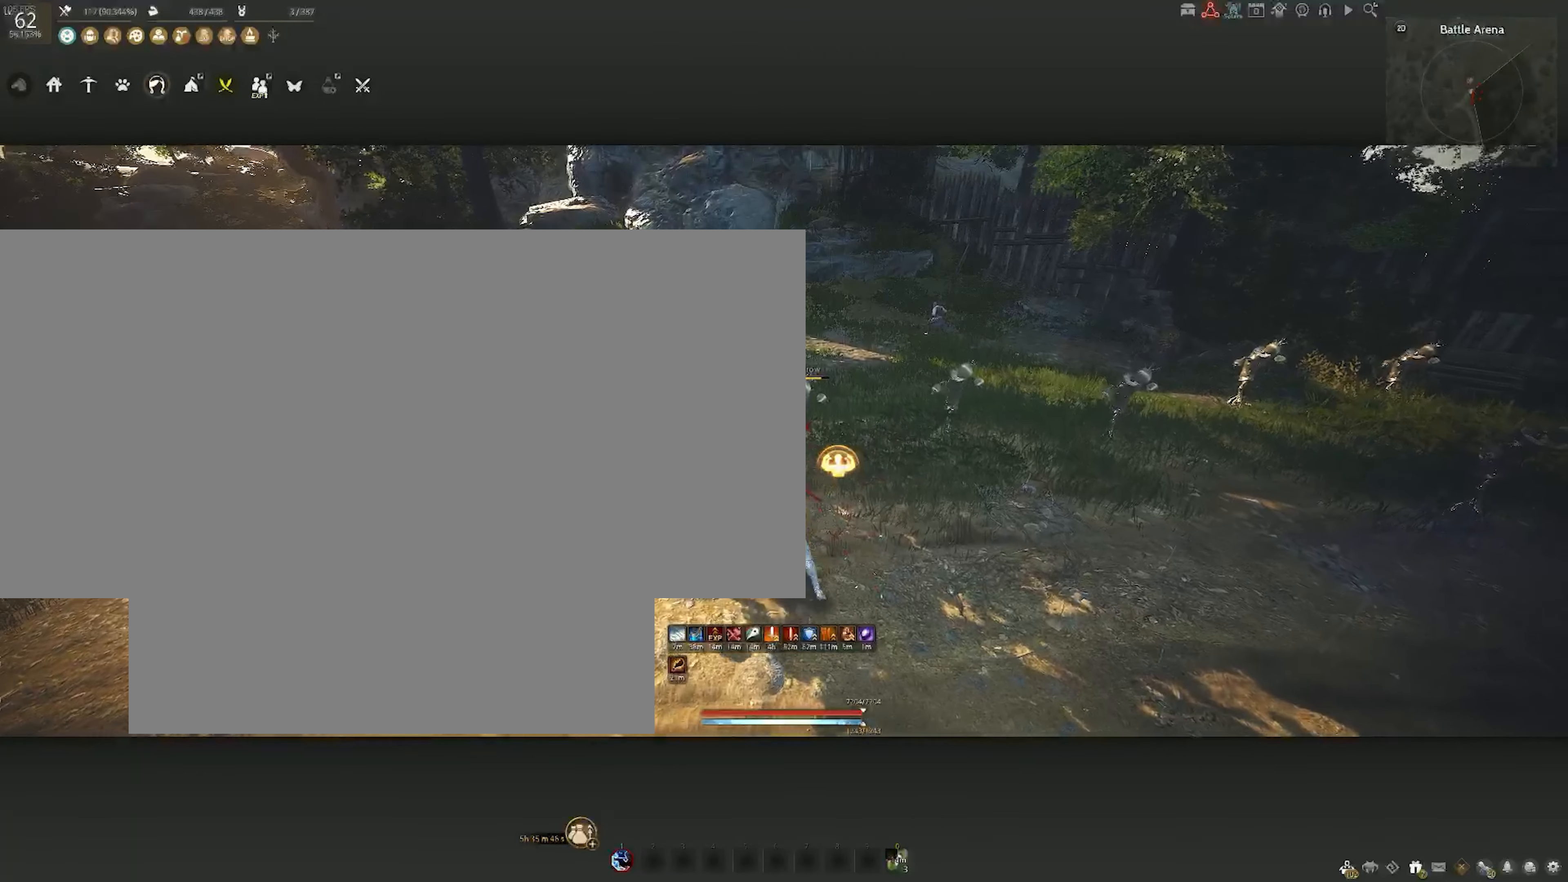
{"keys": ["w"], "mouse": [], "events": [[183, "c", "up"], [433, "w", "down"]]}
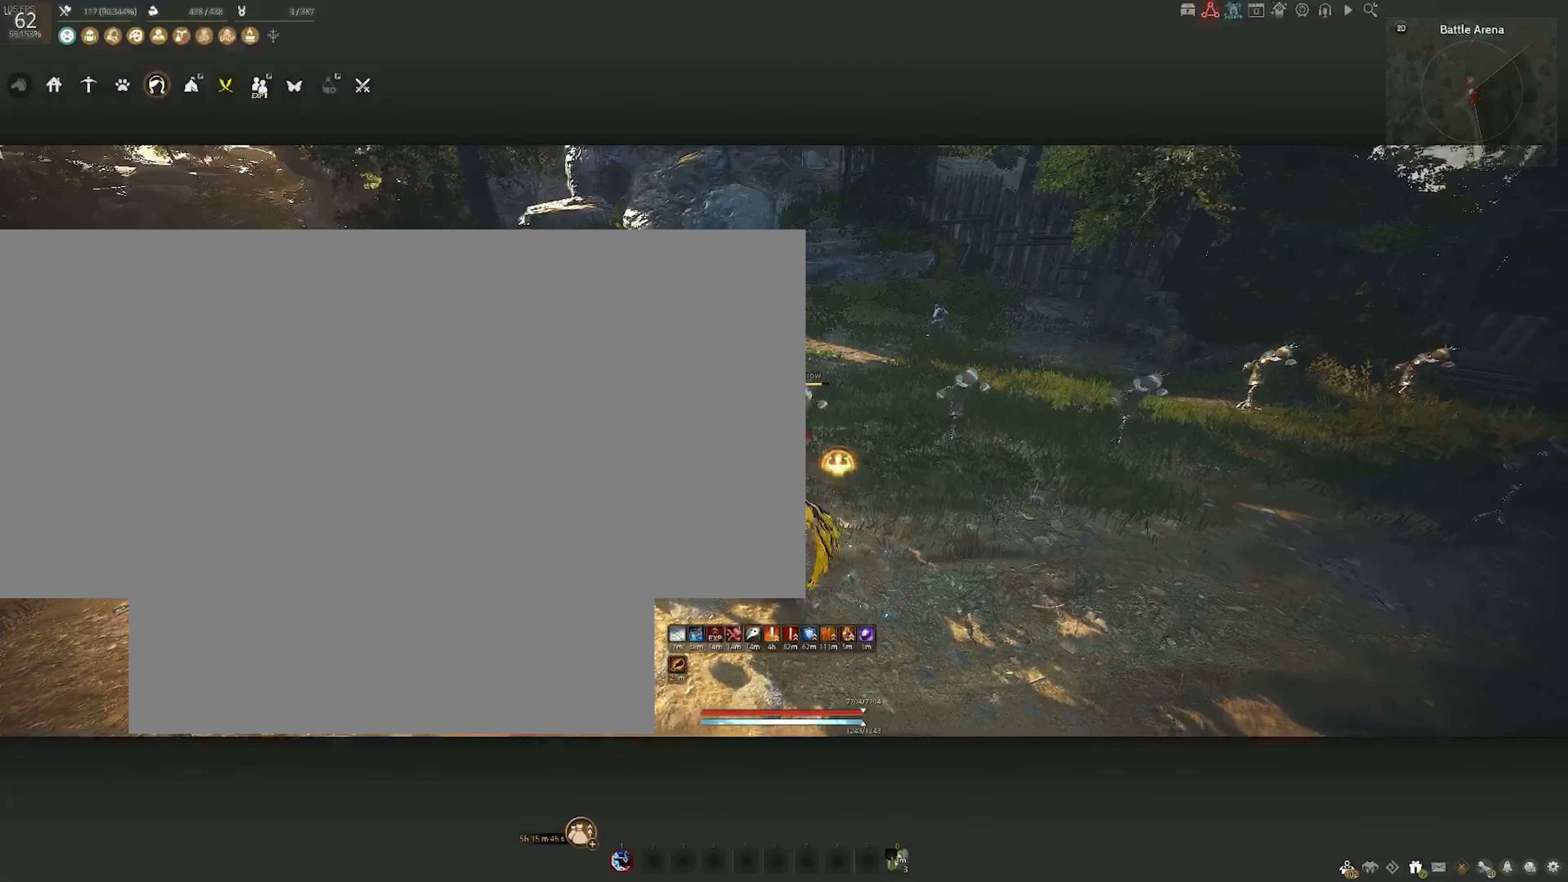
{"keys": ["w"], "mouse": [], "events": []}
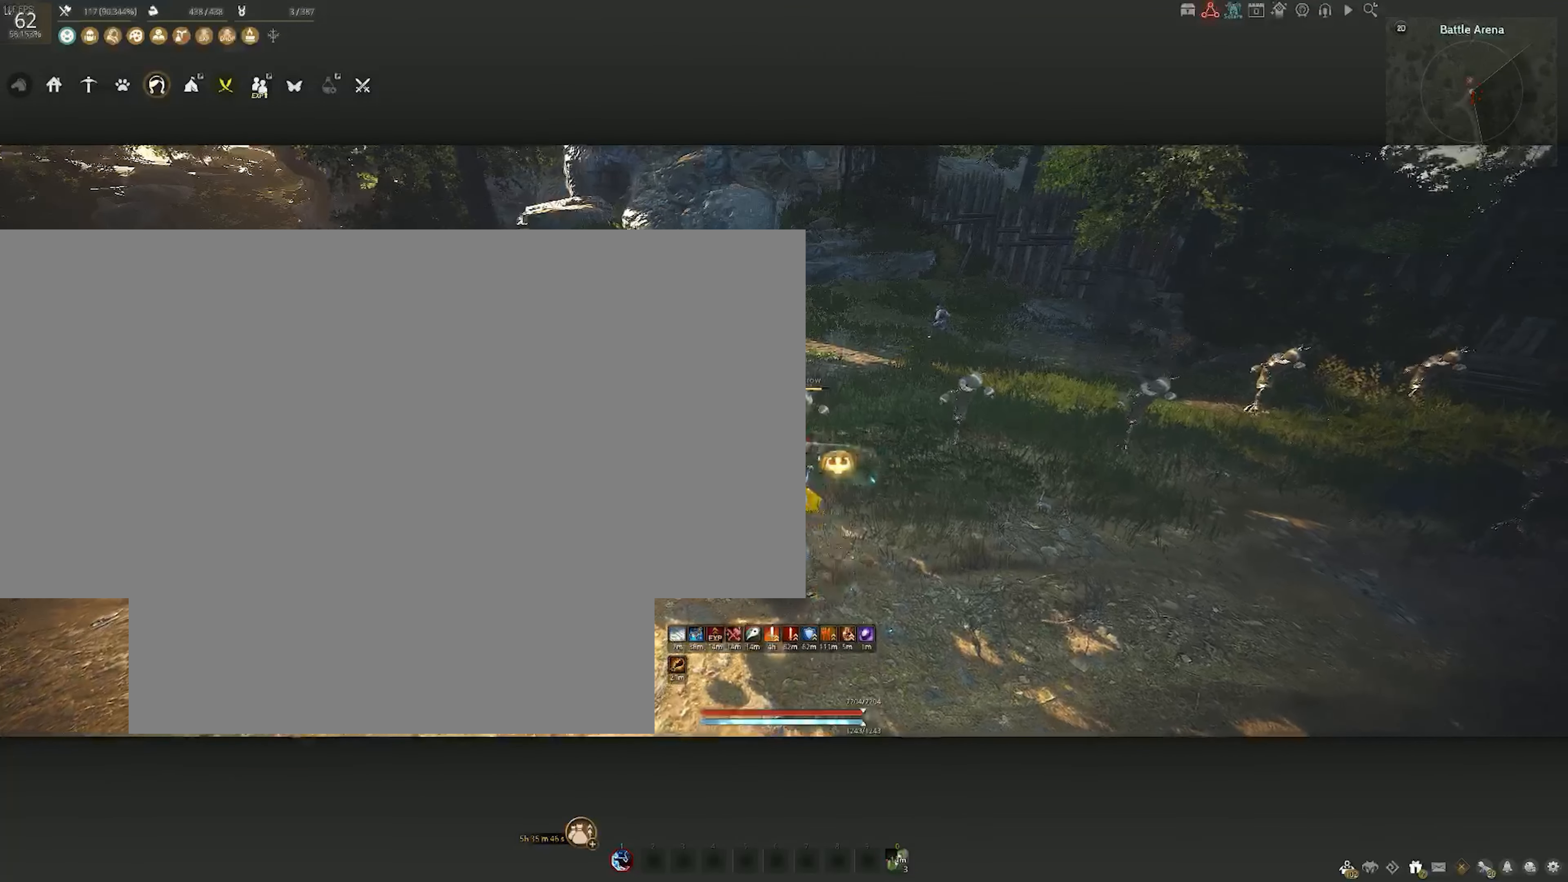
{"keys": ["w"], "mouse": [], "events": []}
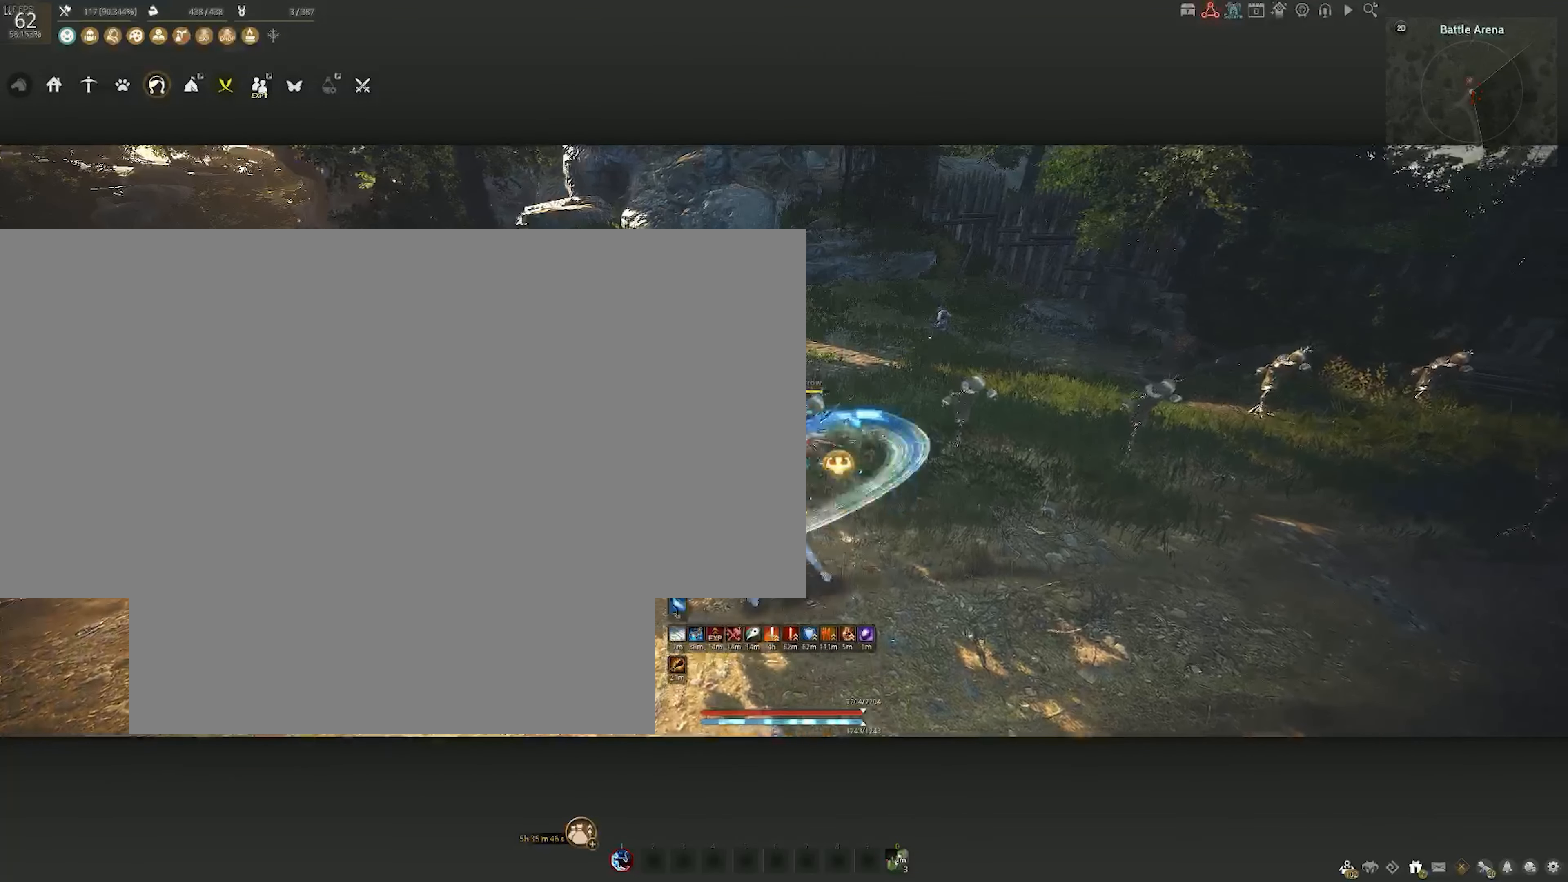
{"keys": ["w"], "mouse": ["right"], "events": [[83, "mouse_right", "down"]]}
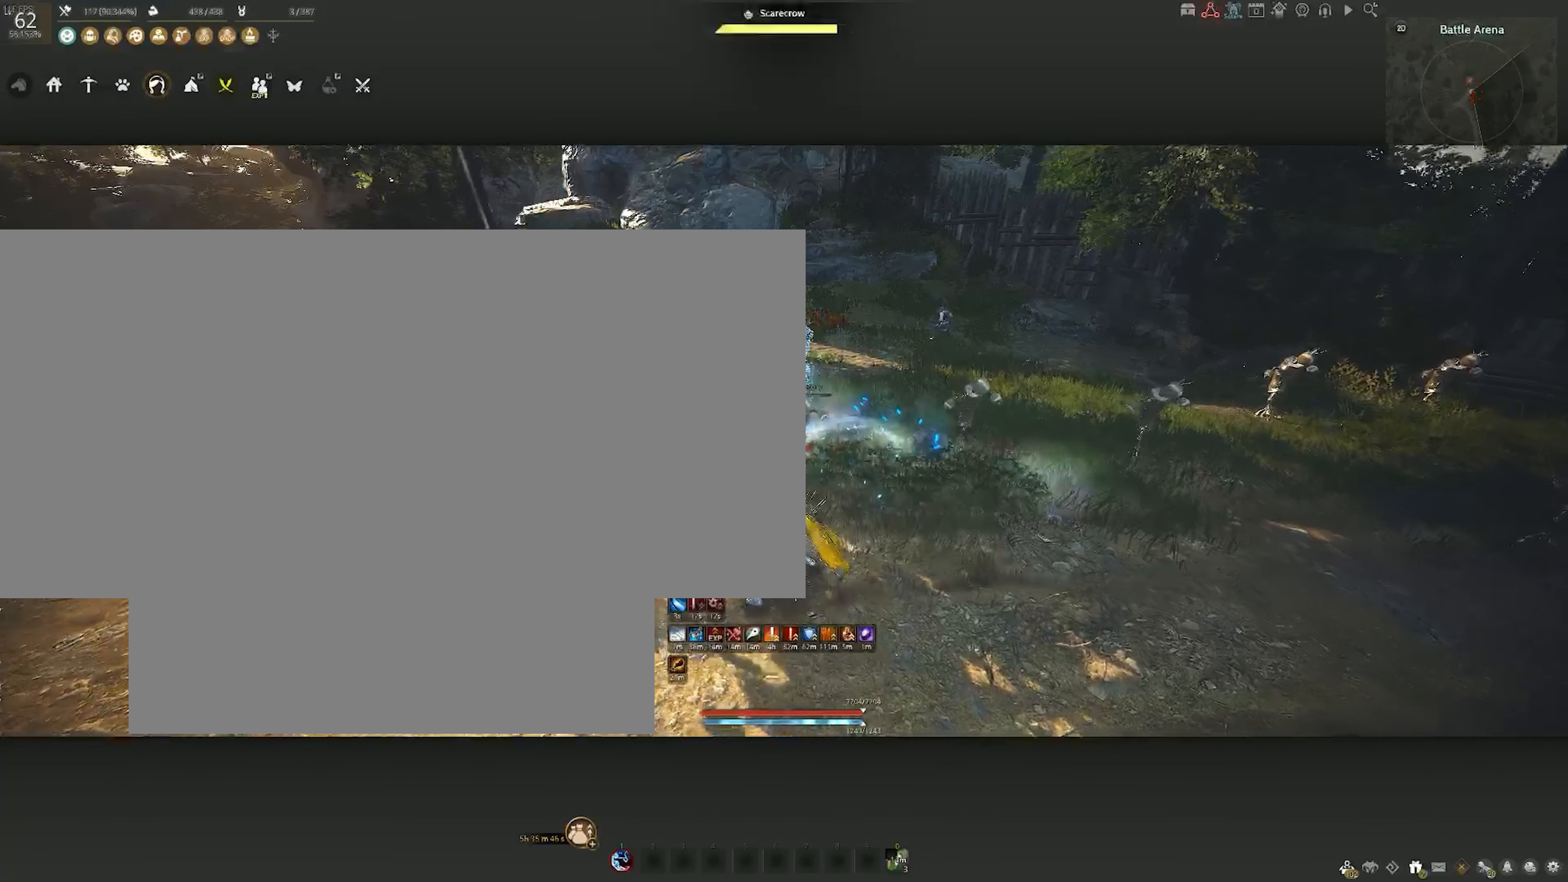
{"keys": ["w"], "mouse": [], "events": [[433, "mouse_right", "up"]]}
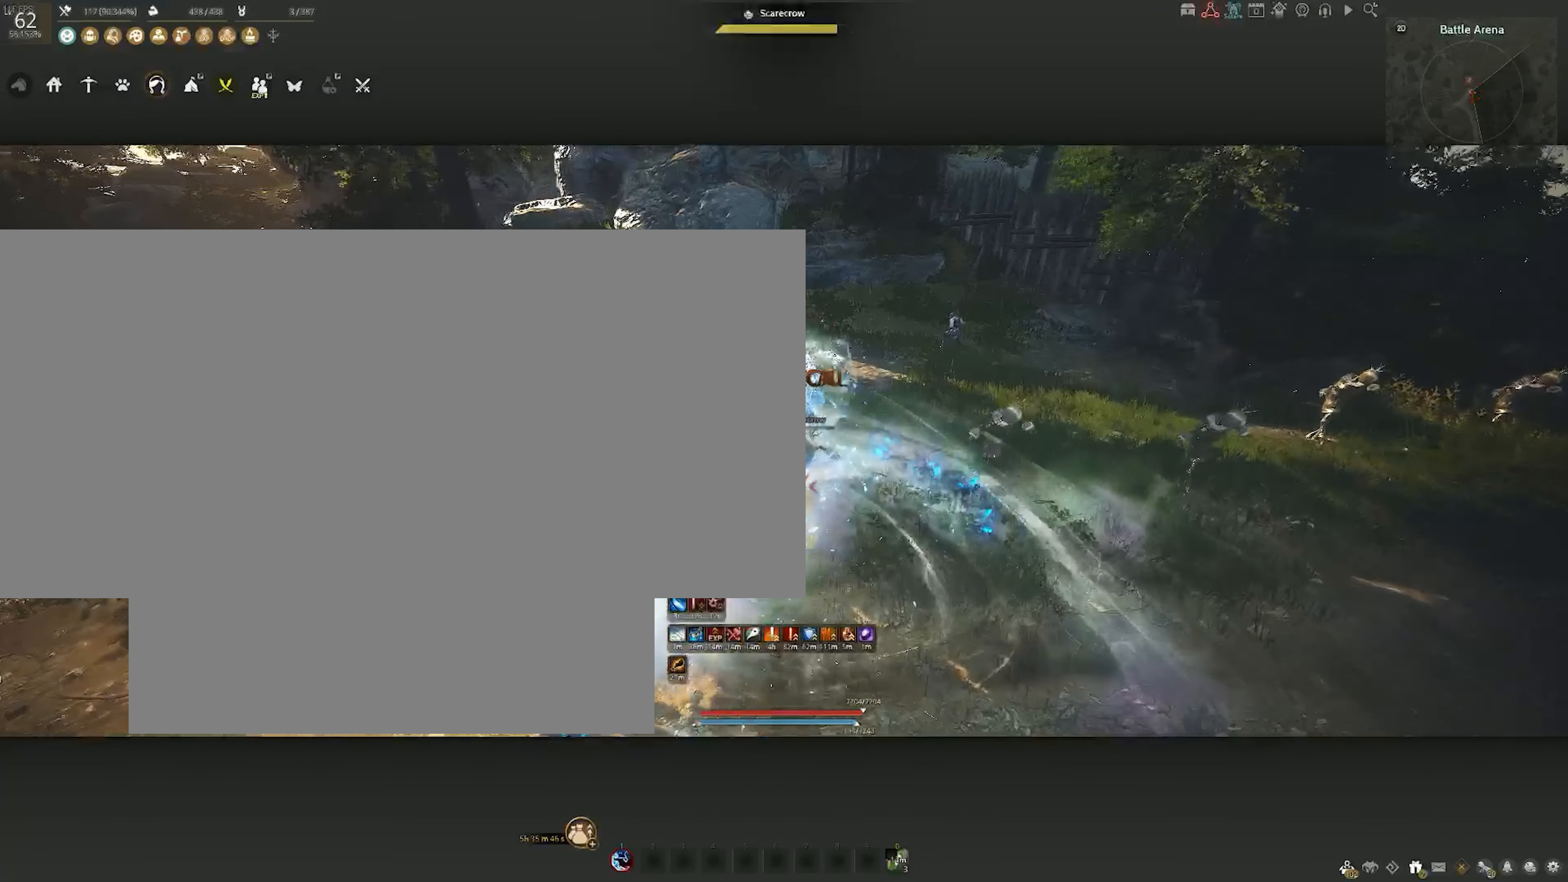
{"keys": ["shift"], "mouse": [], "events": [[33, "w", "up"], [183, "shift", "down"]]}
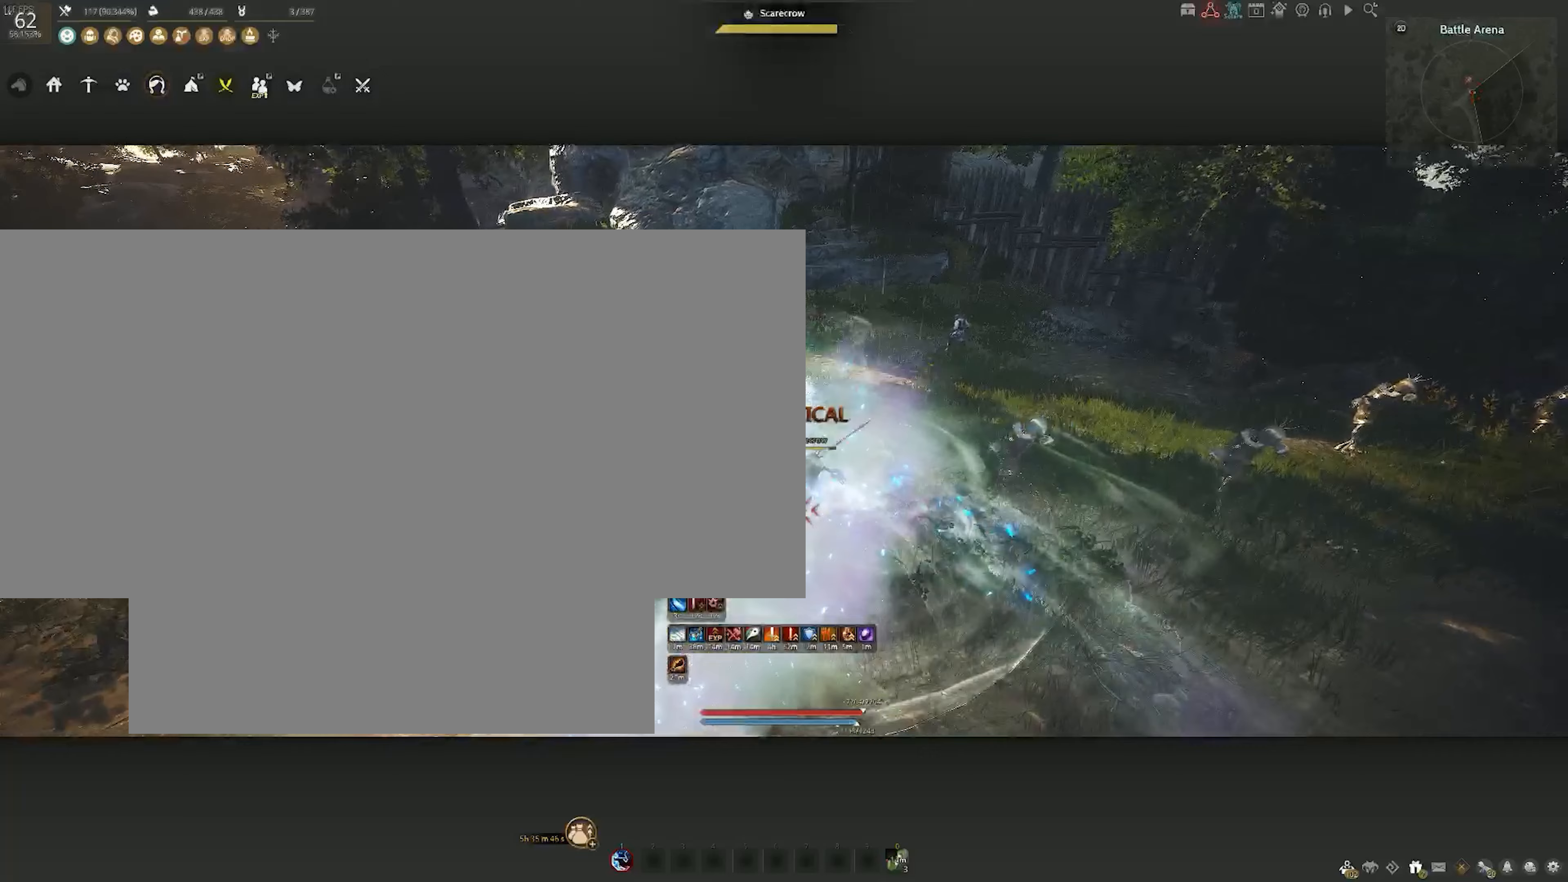
{"keys": ["shift"], "mouse": ["right"], "events": [[283, "mouse_right", "down"]]}
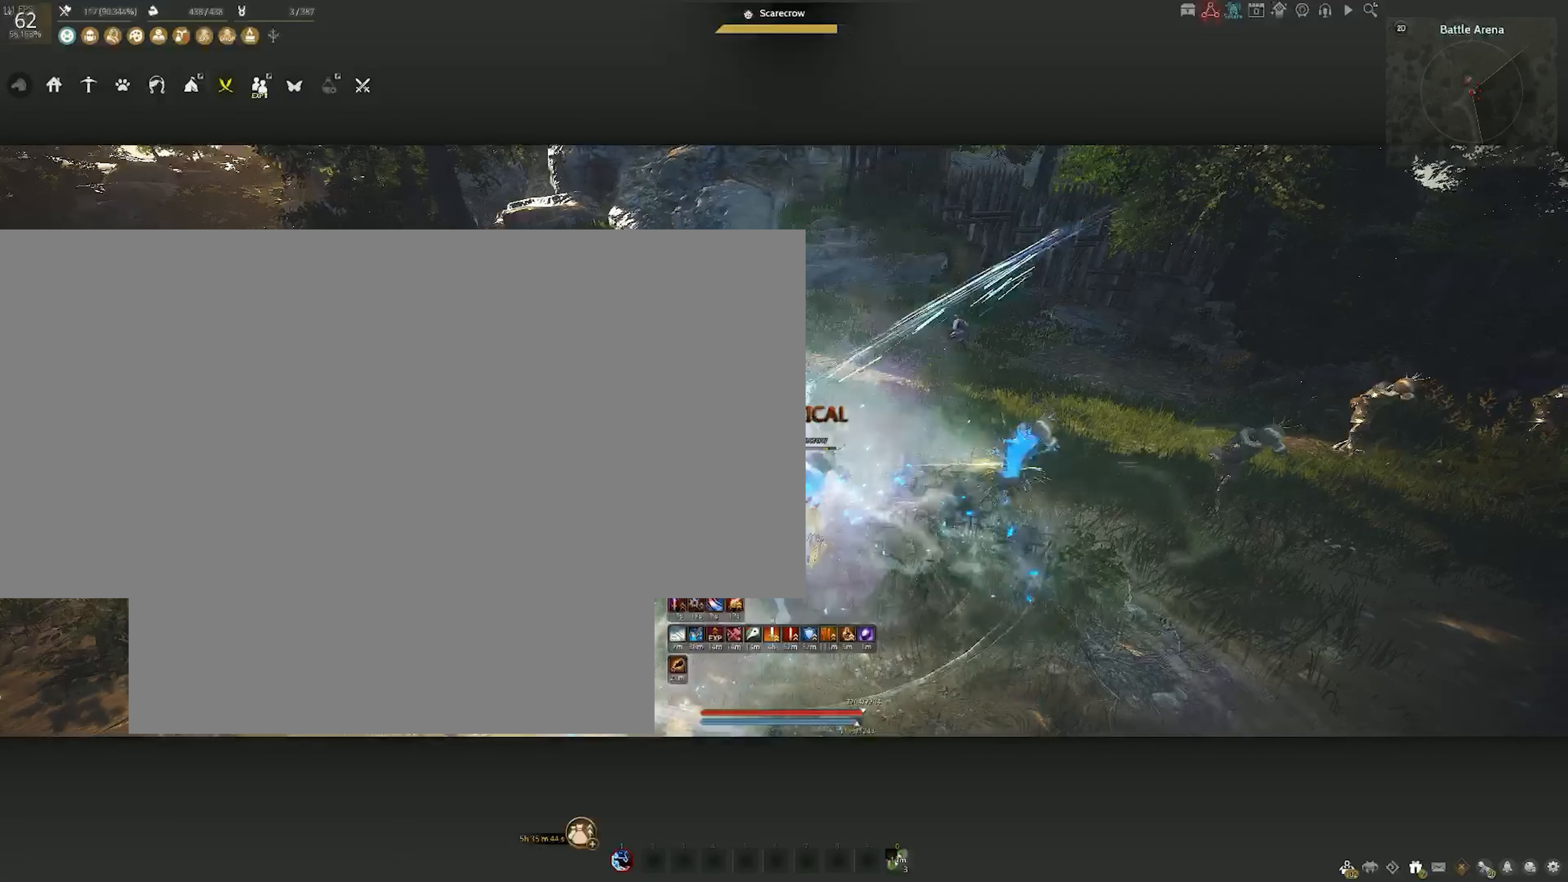
{"keys": ["shift"], "mouse": ["right"], "events": []}
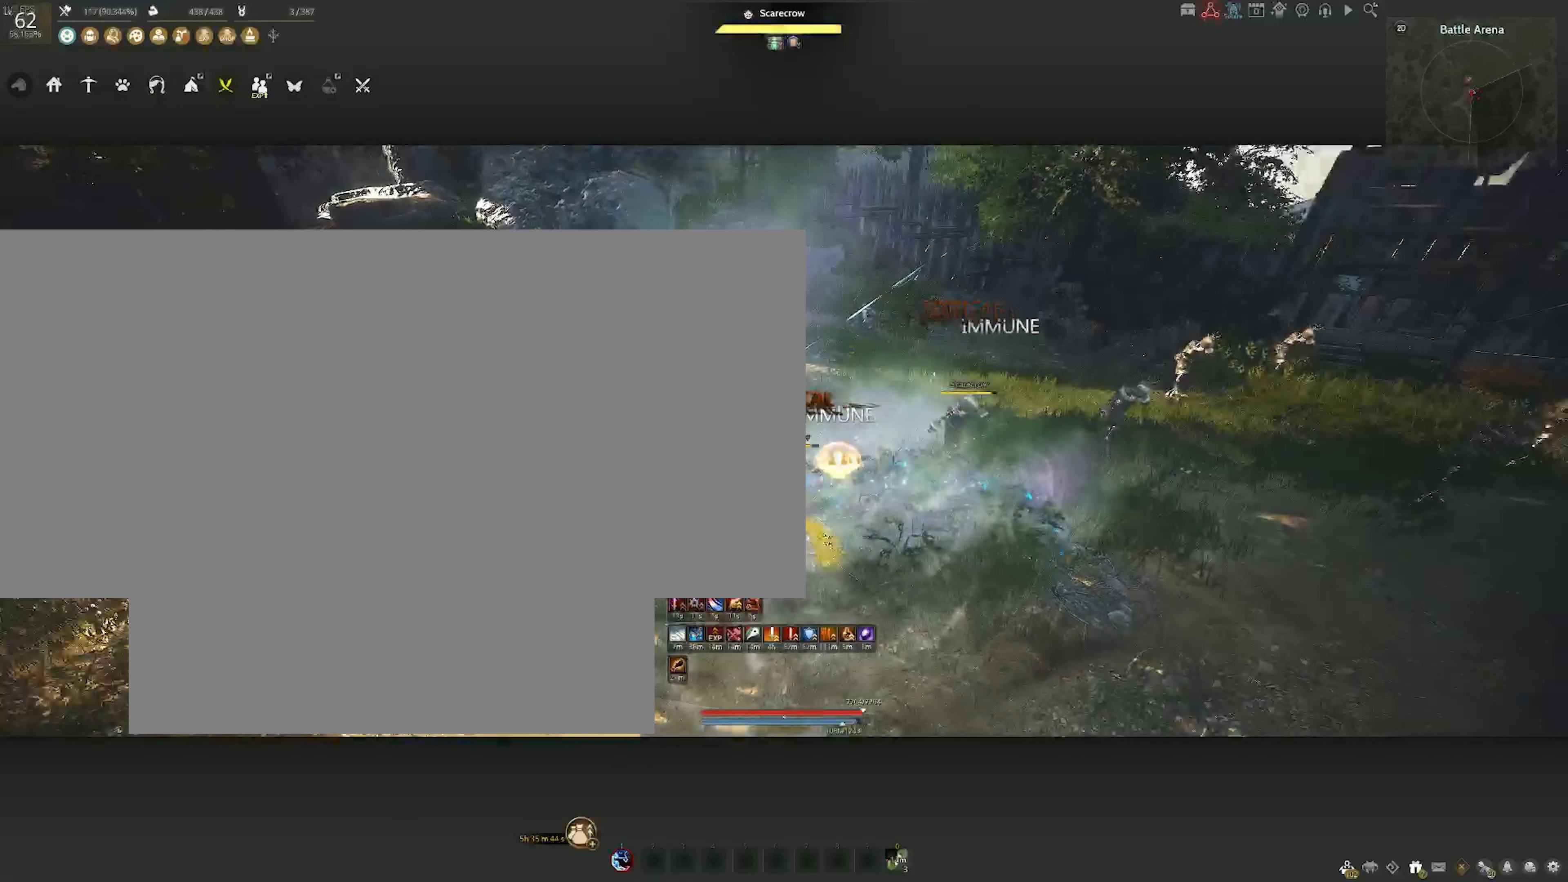
{"keys": ["shift"], "mouse": ["right"], "events": []}
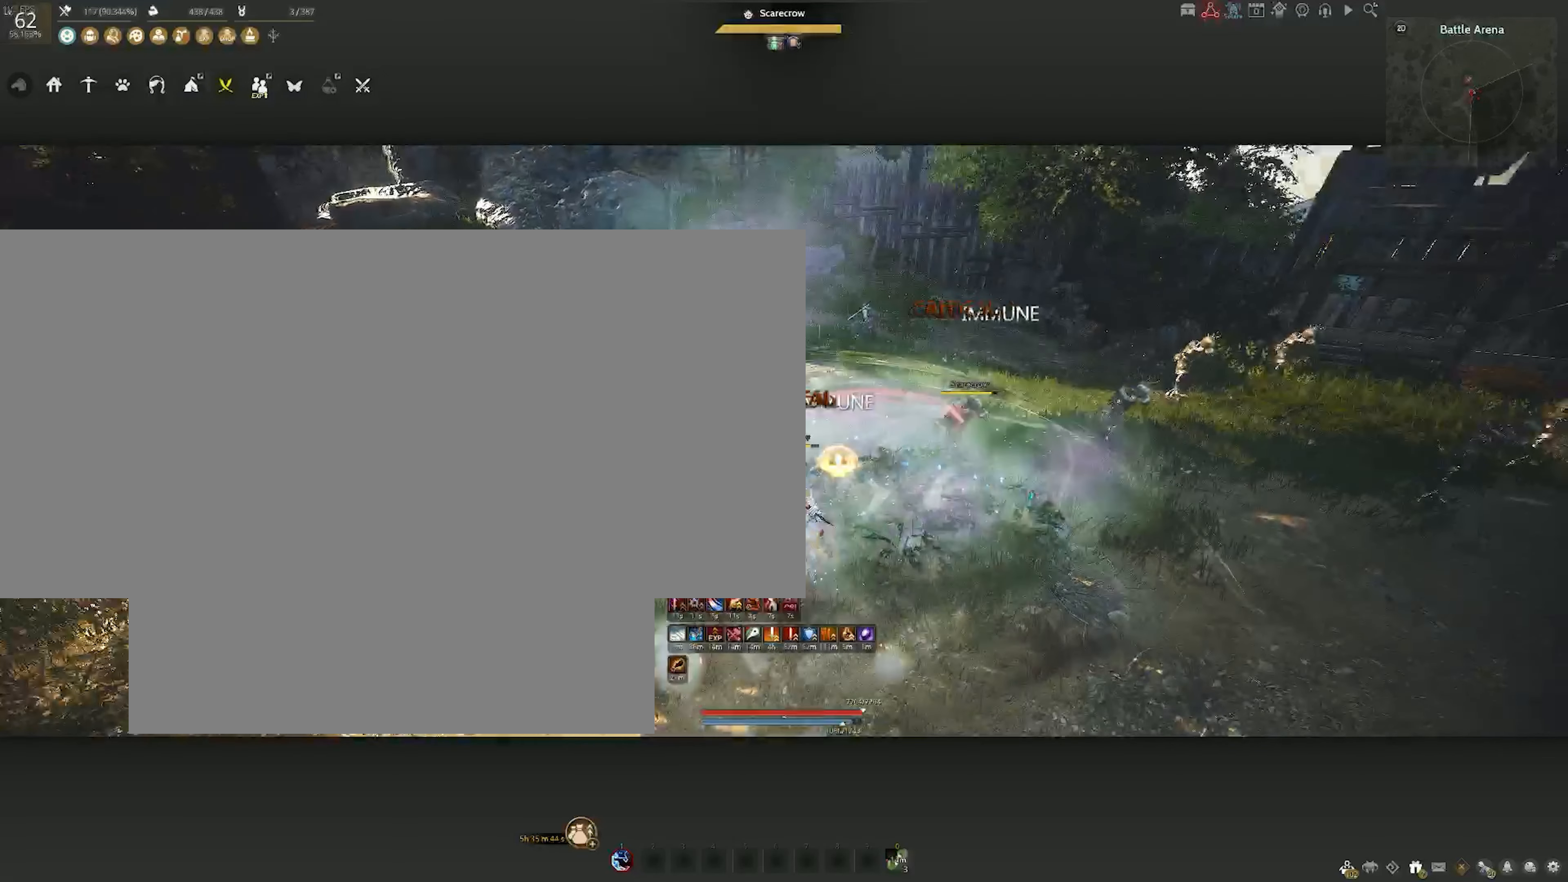
{"keys": [], "mouse": [], "events": [[283, "mouse_right", "up"], [433, "shift", "up"]]}
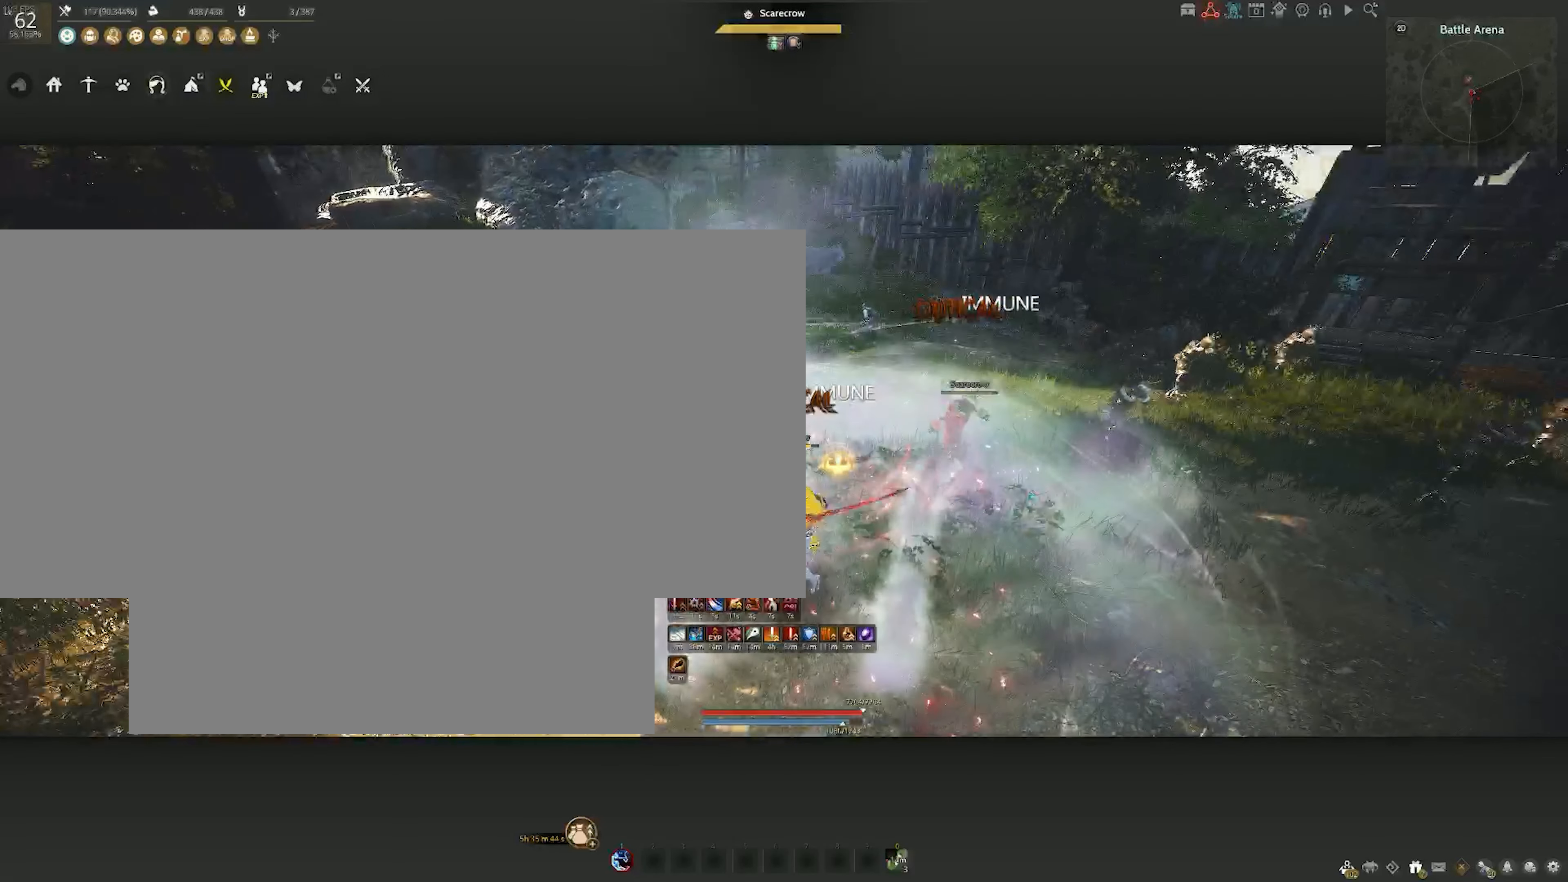
{"keys": [], "mouse": [], "events": []}
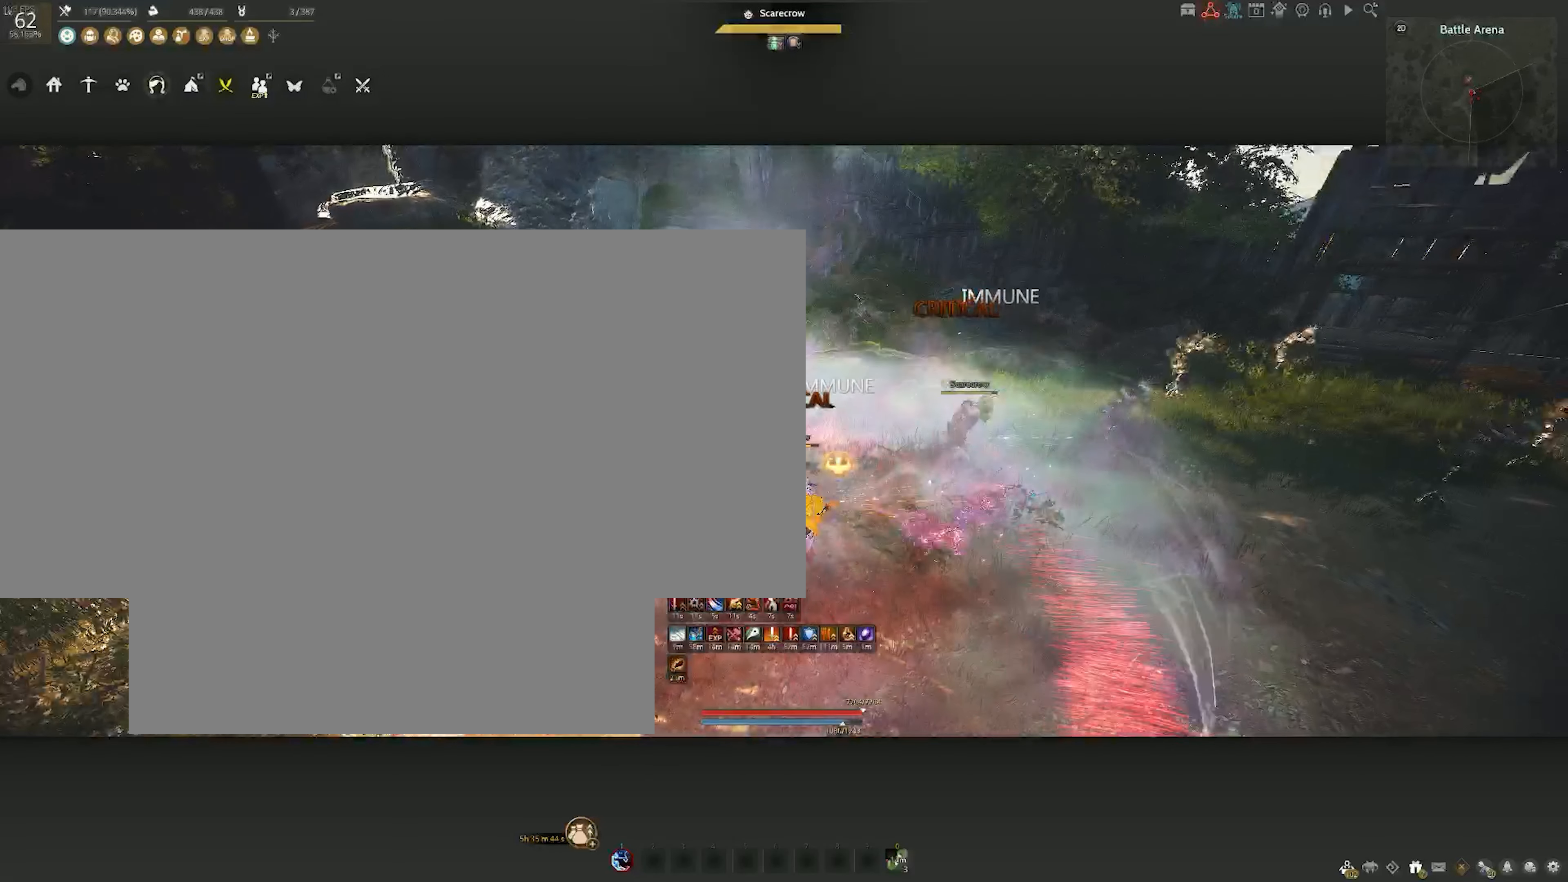
{"keys": [], "mouse": ["right"], "events": [[400, "mouse_right", "down"]]}
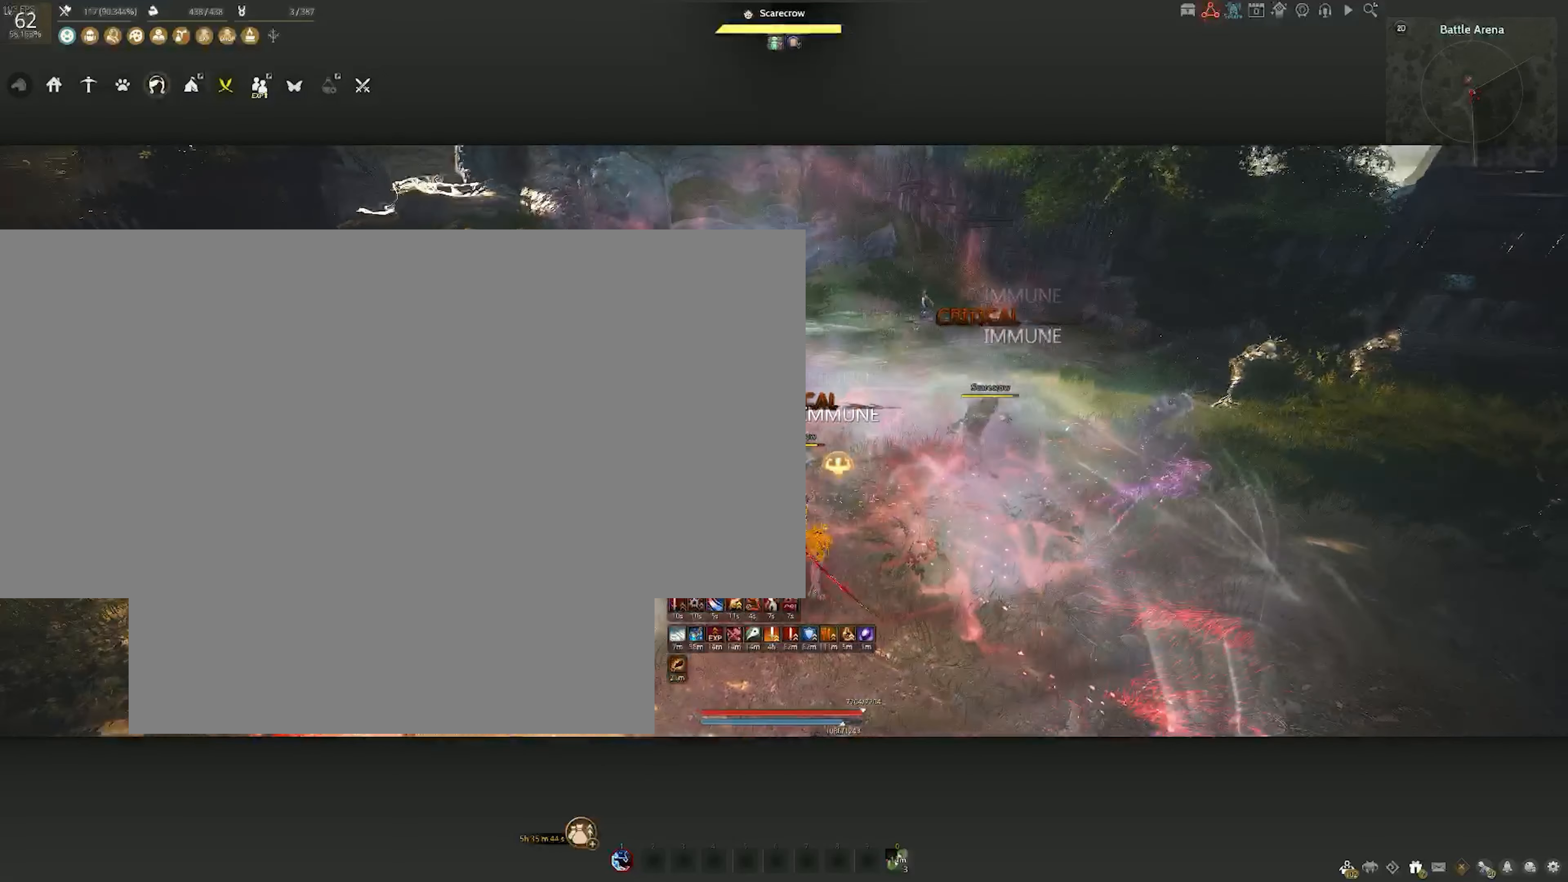
{"keys": [], "mouse": ["right"], "events": []}
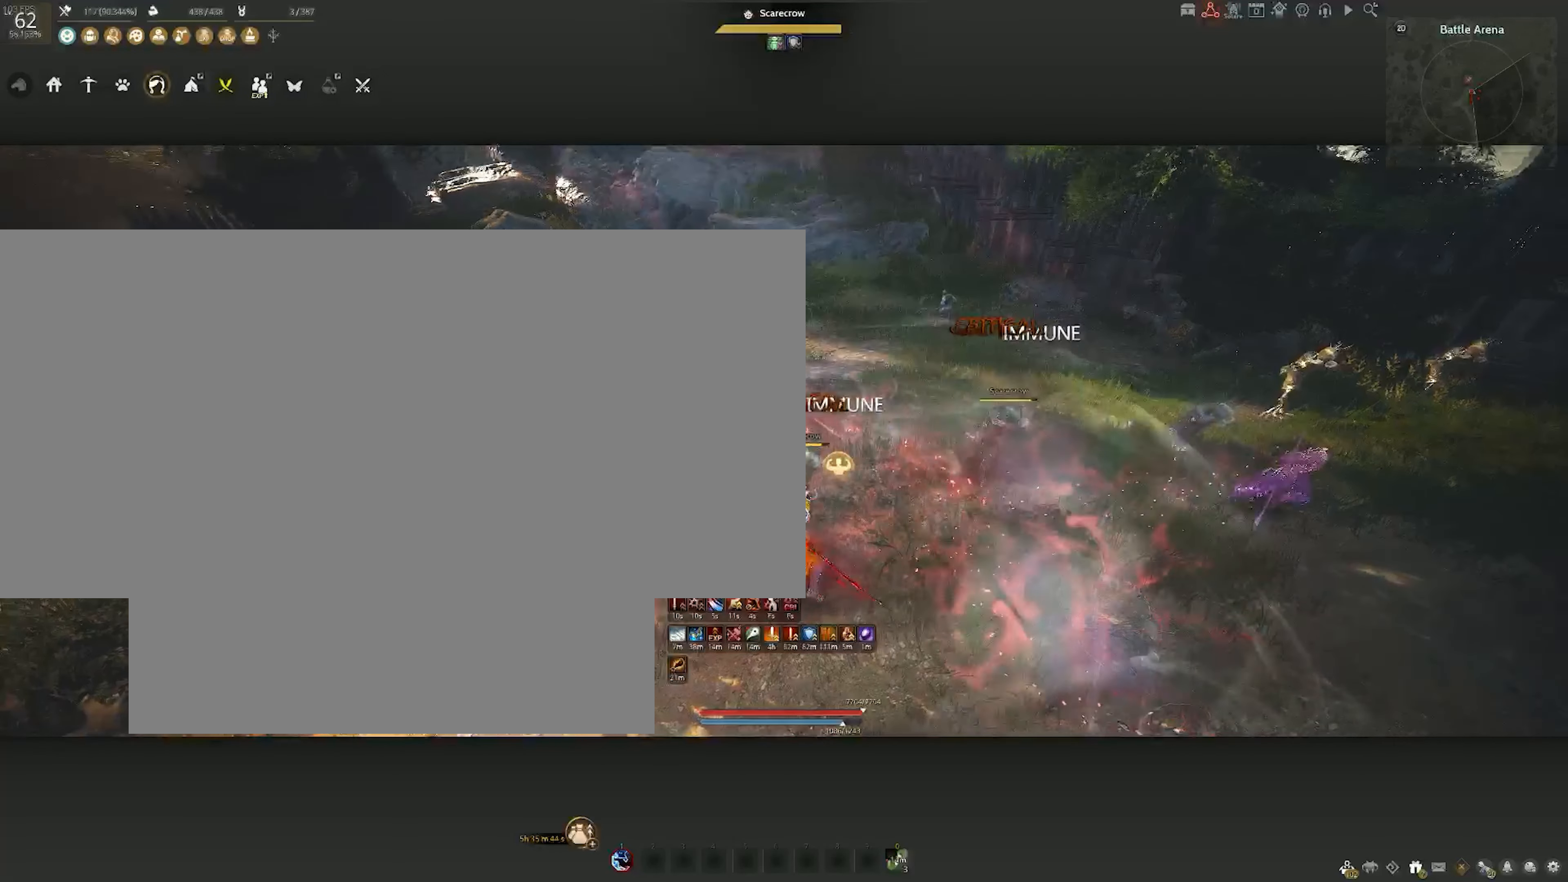
{"keys": [], "mouse": ["right"], "events": []}
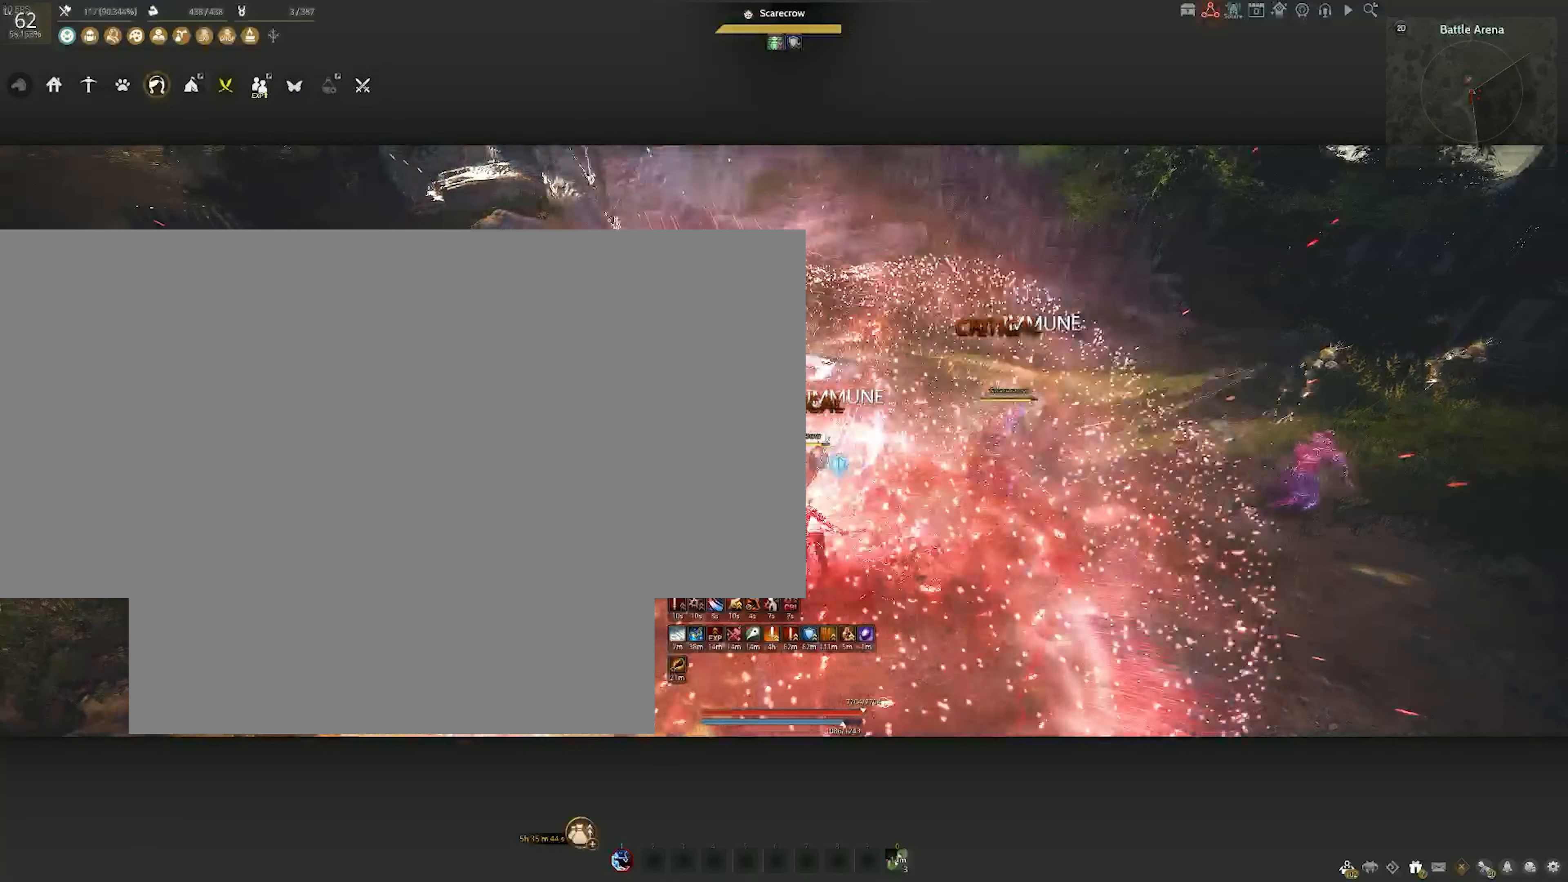
{"keys": [], "mouse": ["right"], "events": []}
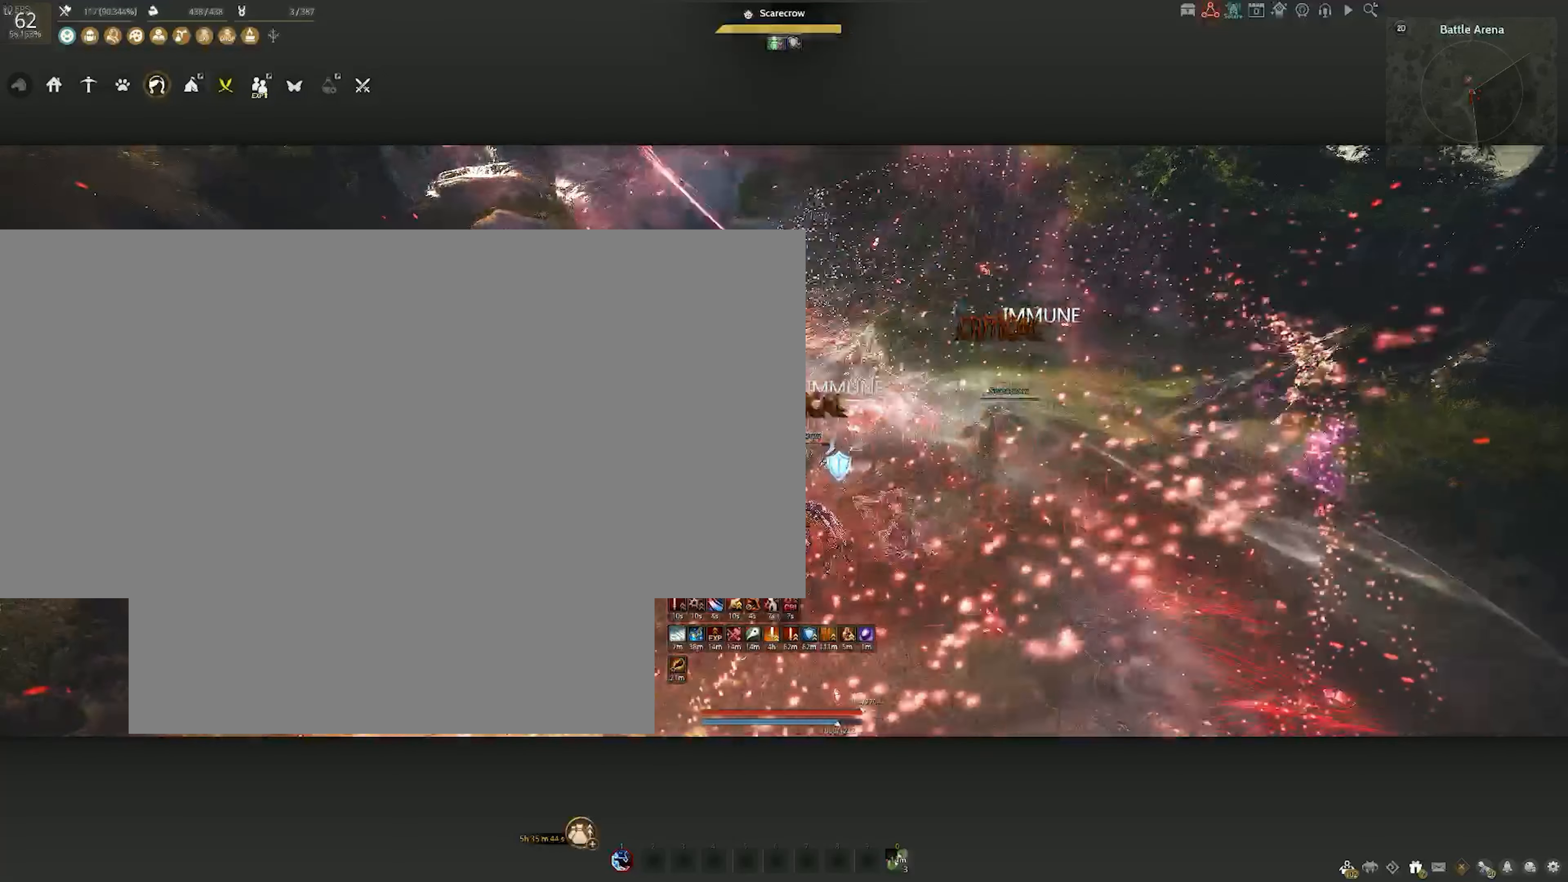
{"keys": [], "mouse": ["right"], "events": []}
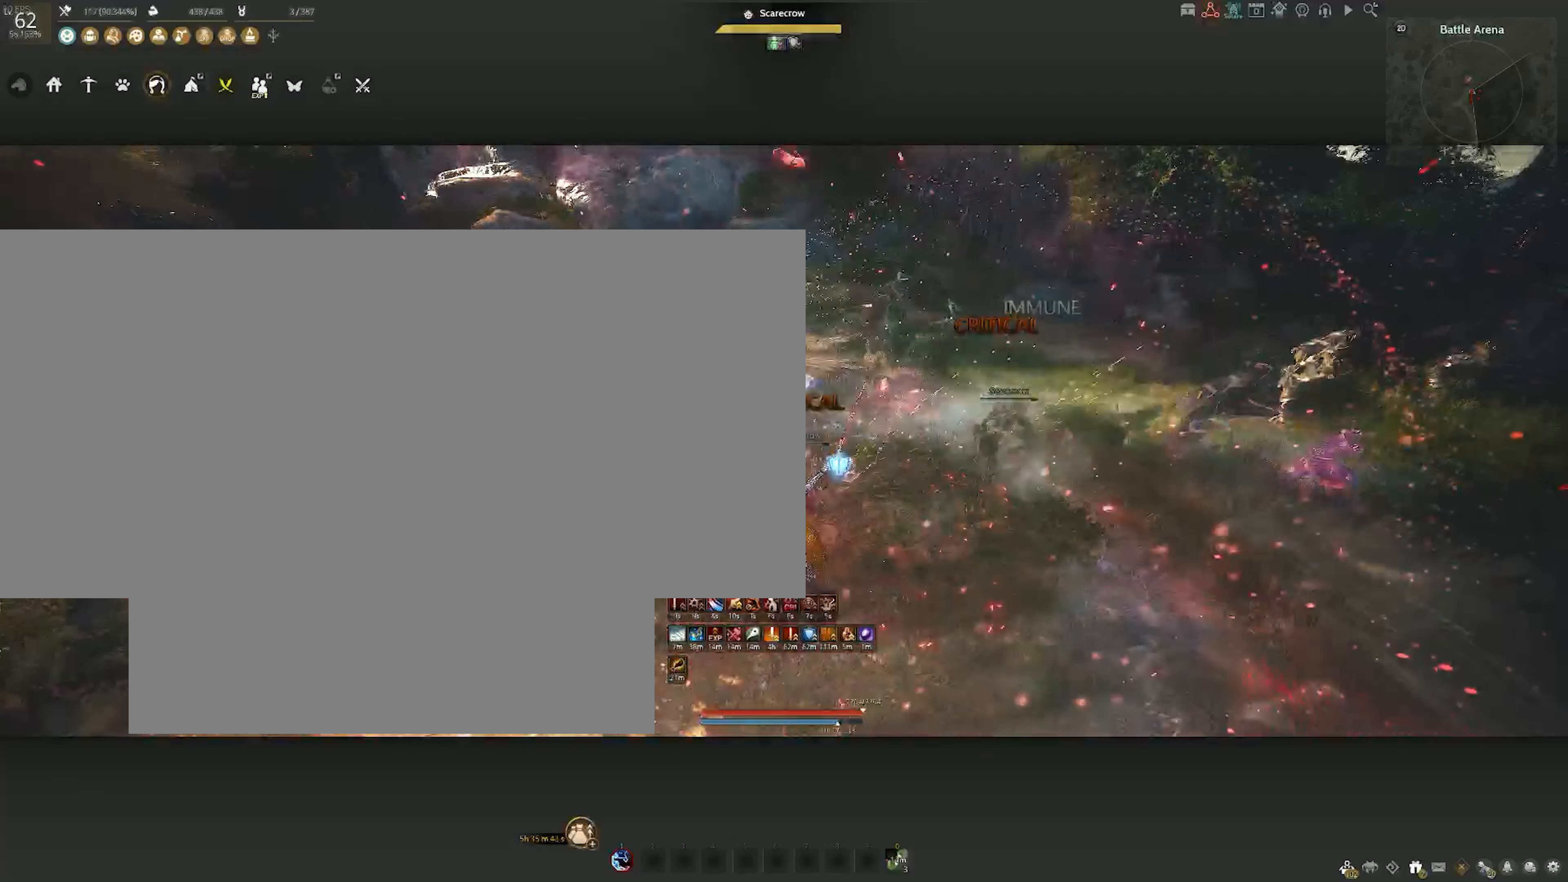
{"keys": [], "mouse": ["right"], "events": []}
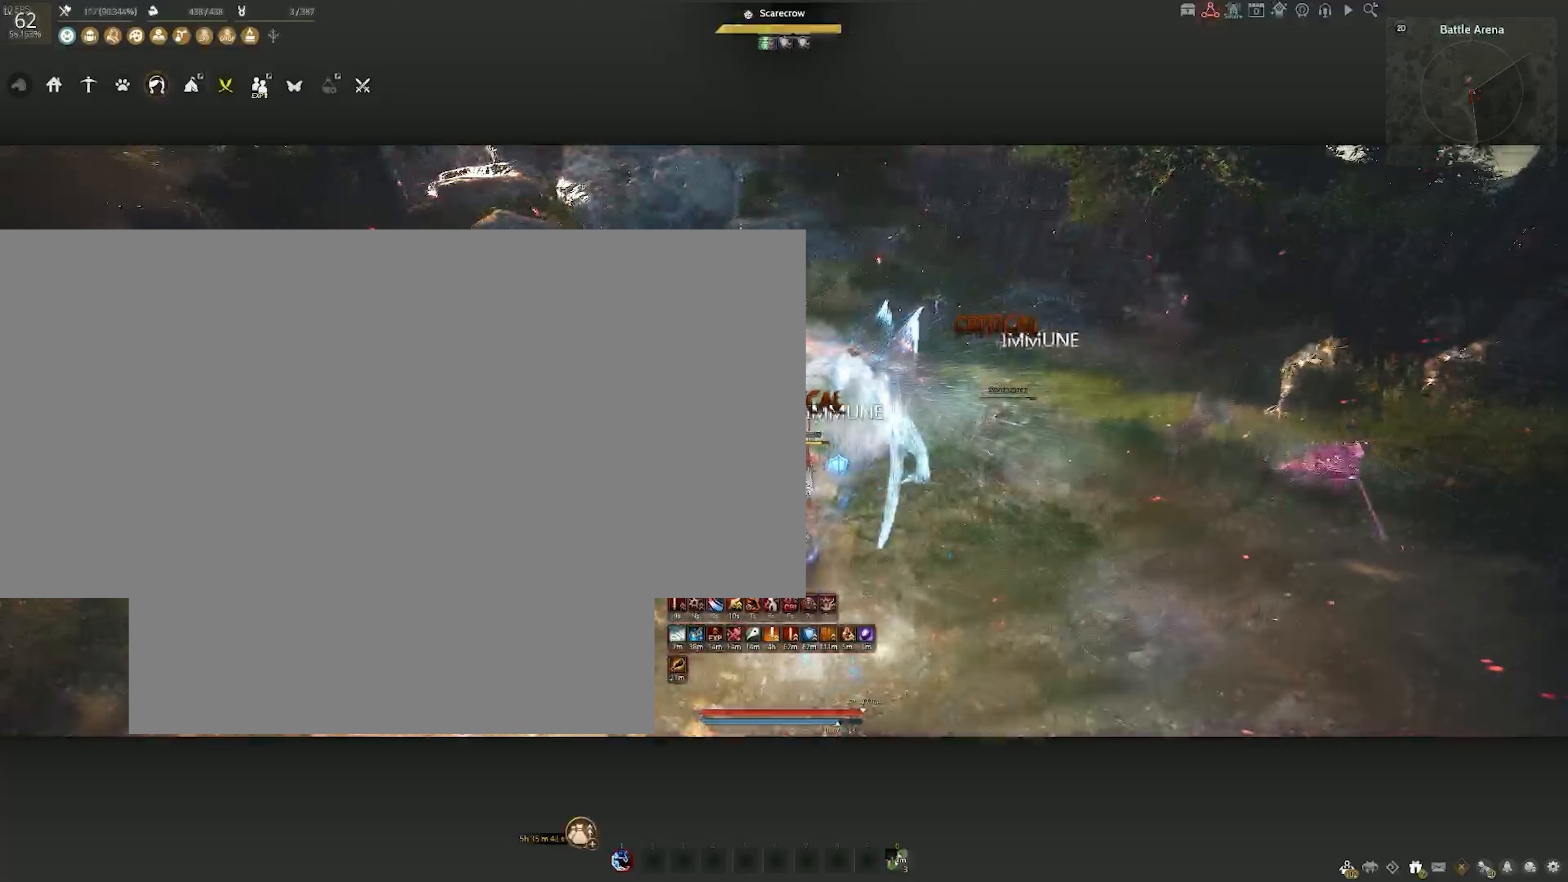
{"keys": [], "mouse": ["right"], "events": []}
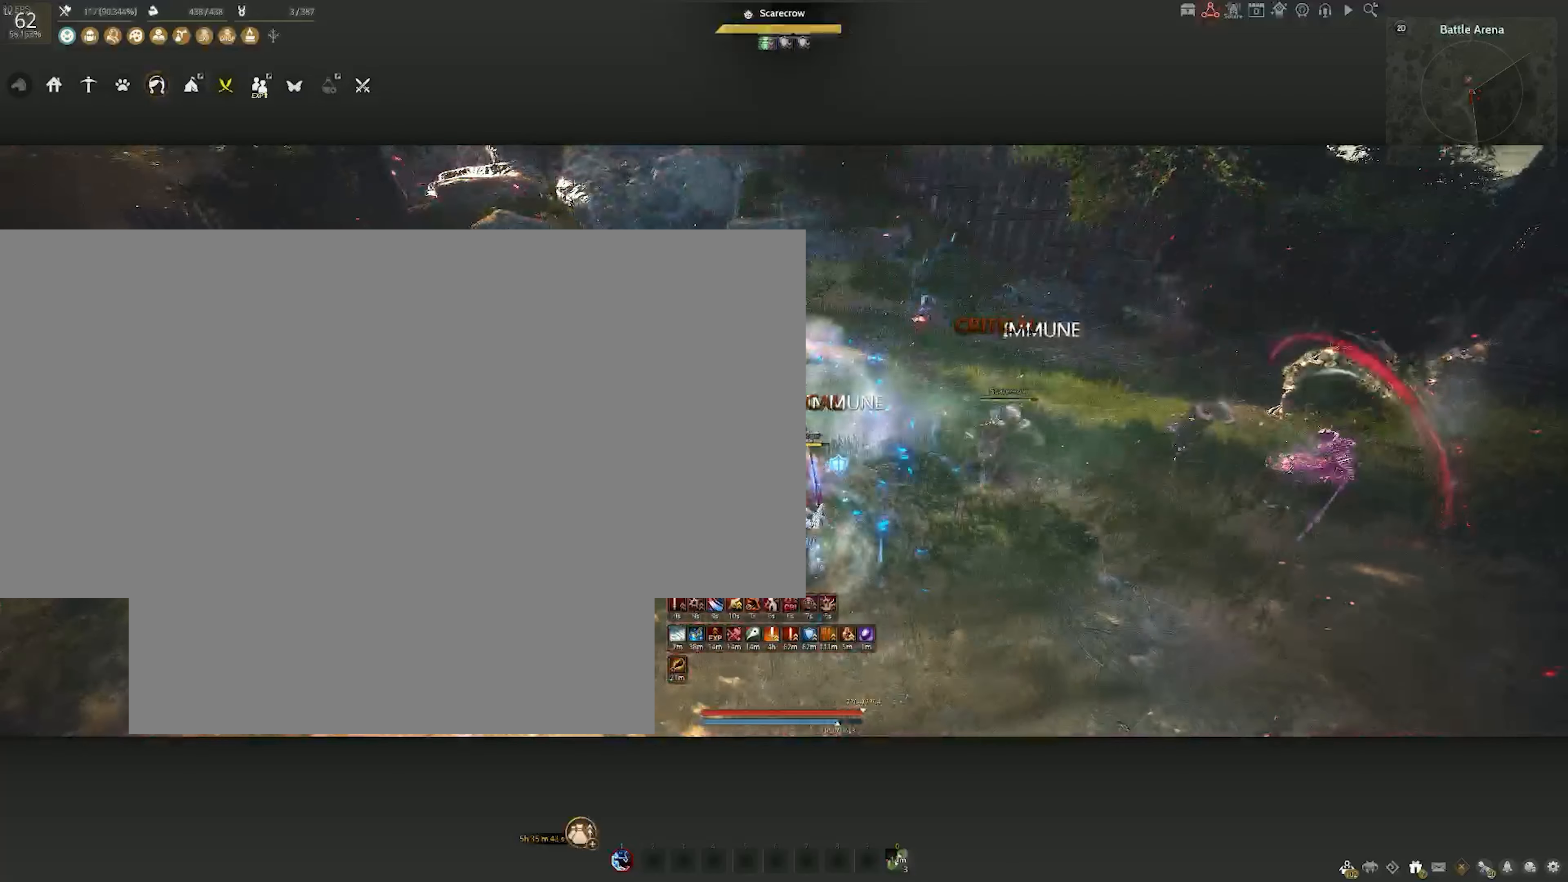
{"keys": [], "mouse": [], "events": [[300, "mouse_right", "up"]]}
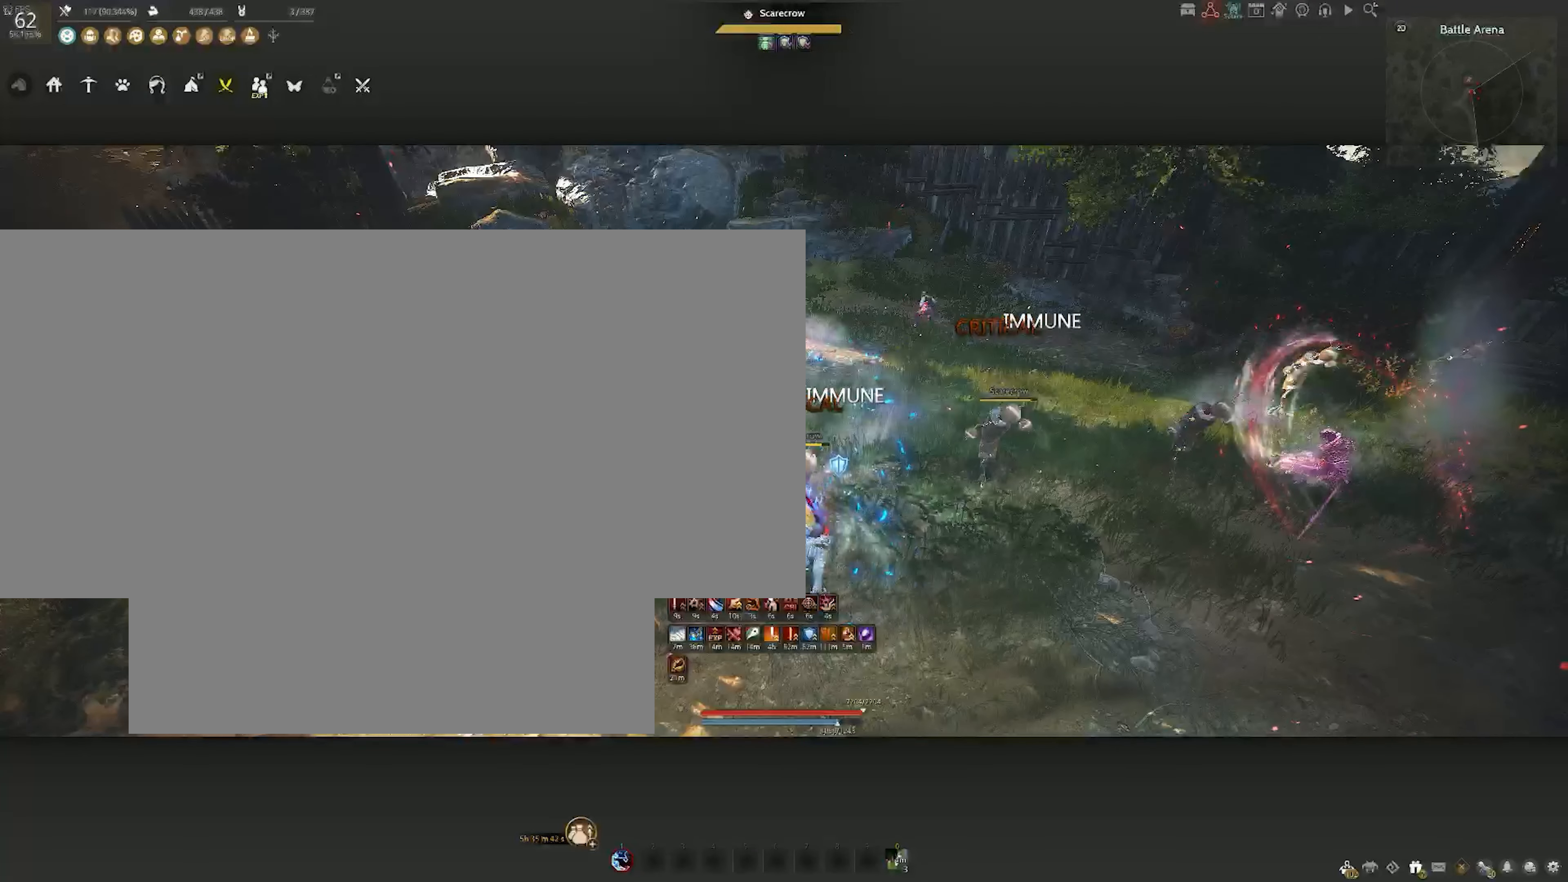
{"keys": ["s"], "mouse": [], "events": [[400, "s", "down"]]}
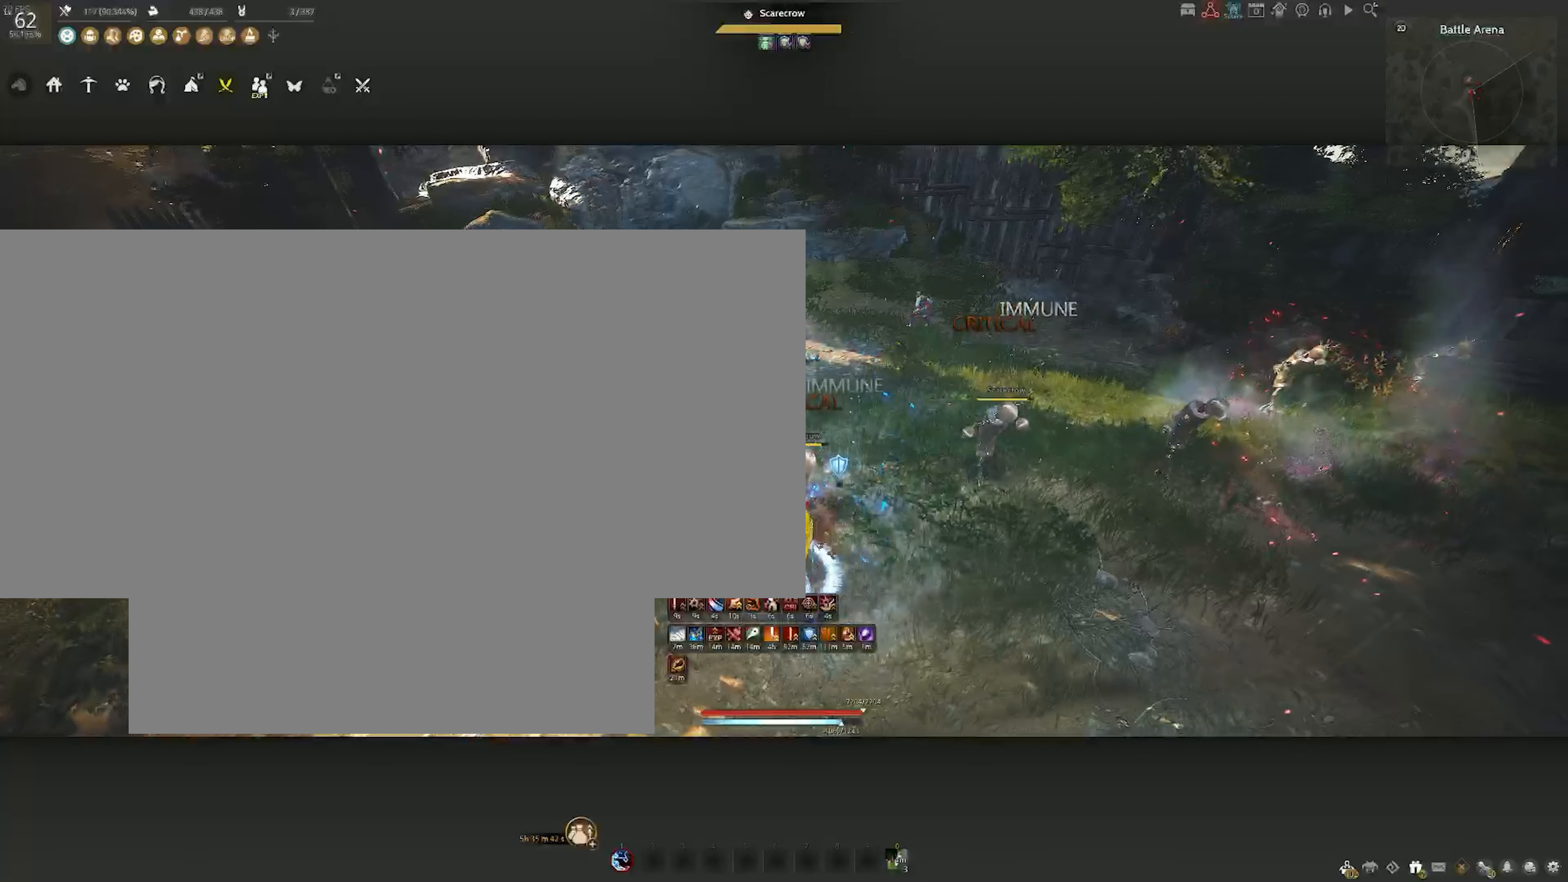
{"keys": ["s"], "mouse": ["left"], "events": [[300, "mouse_left", "down"]]}
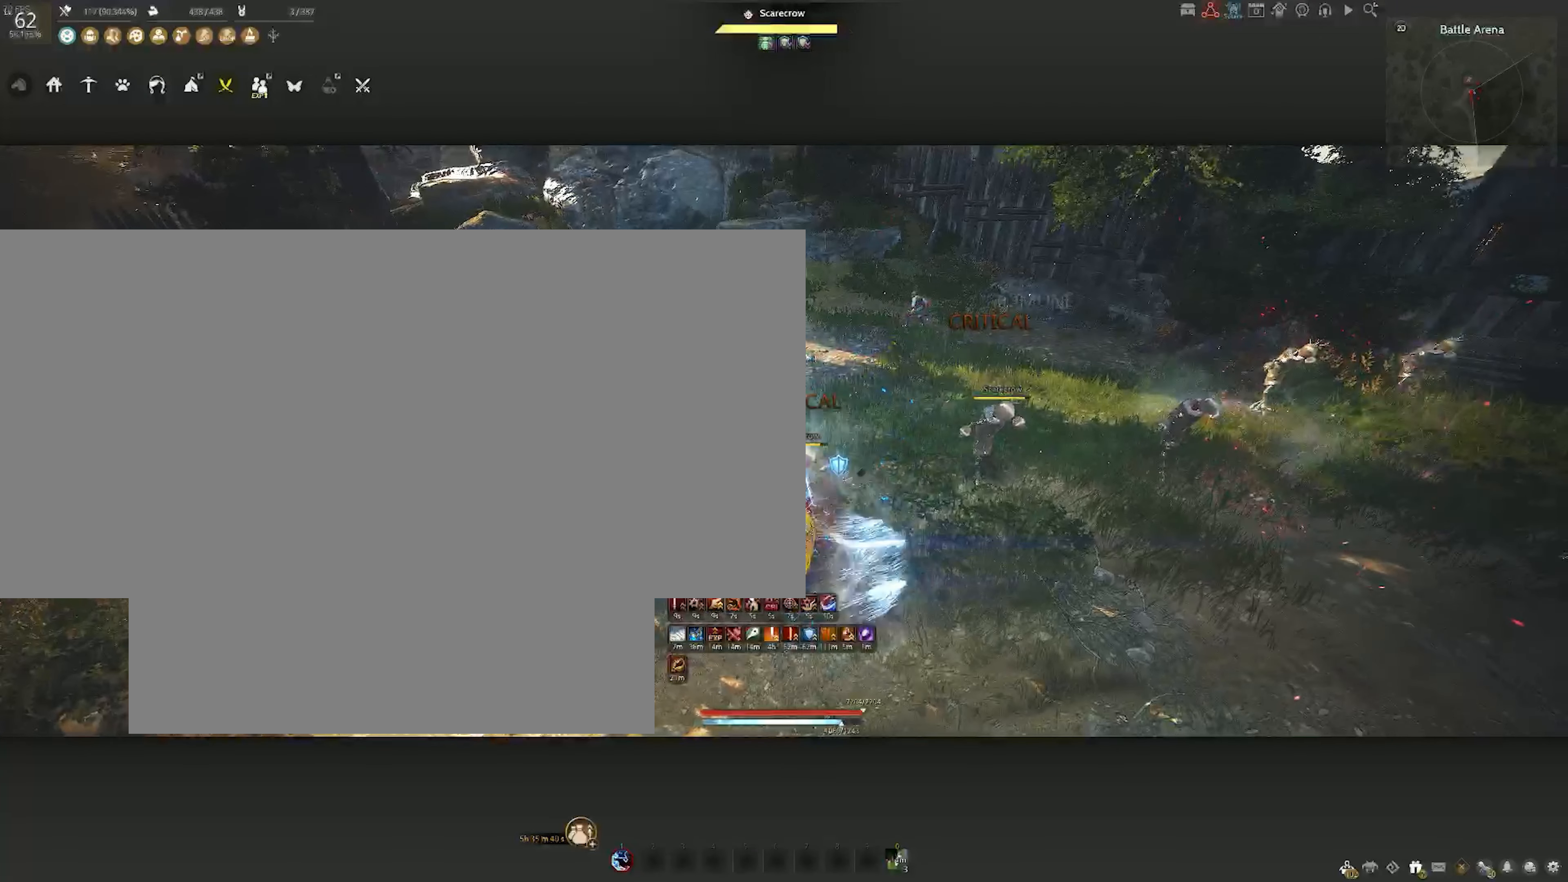
{"keys": ["s"], "mouse": ["left"], "events": []}